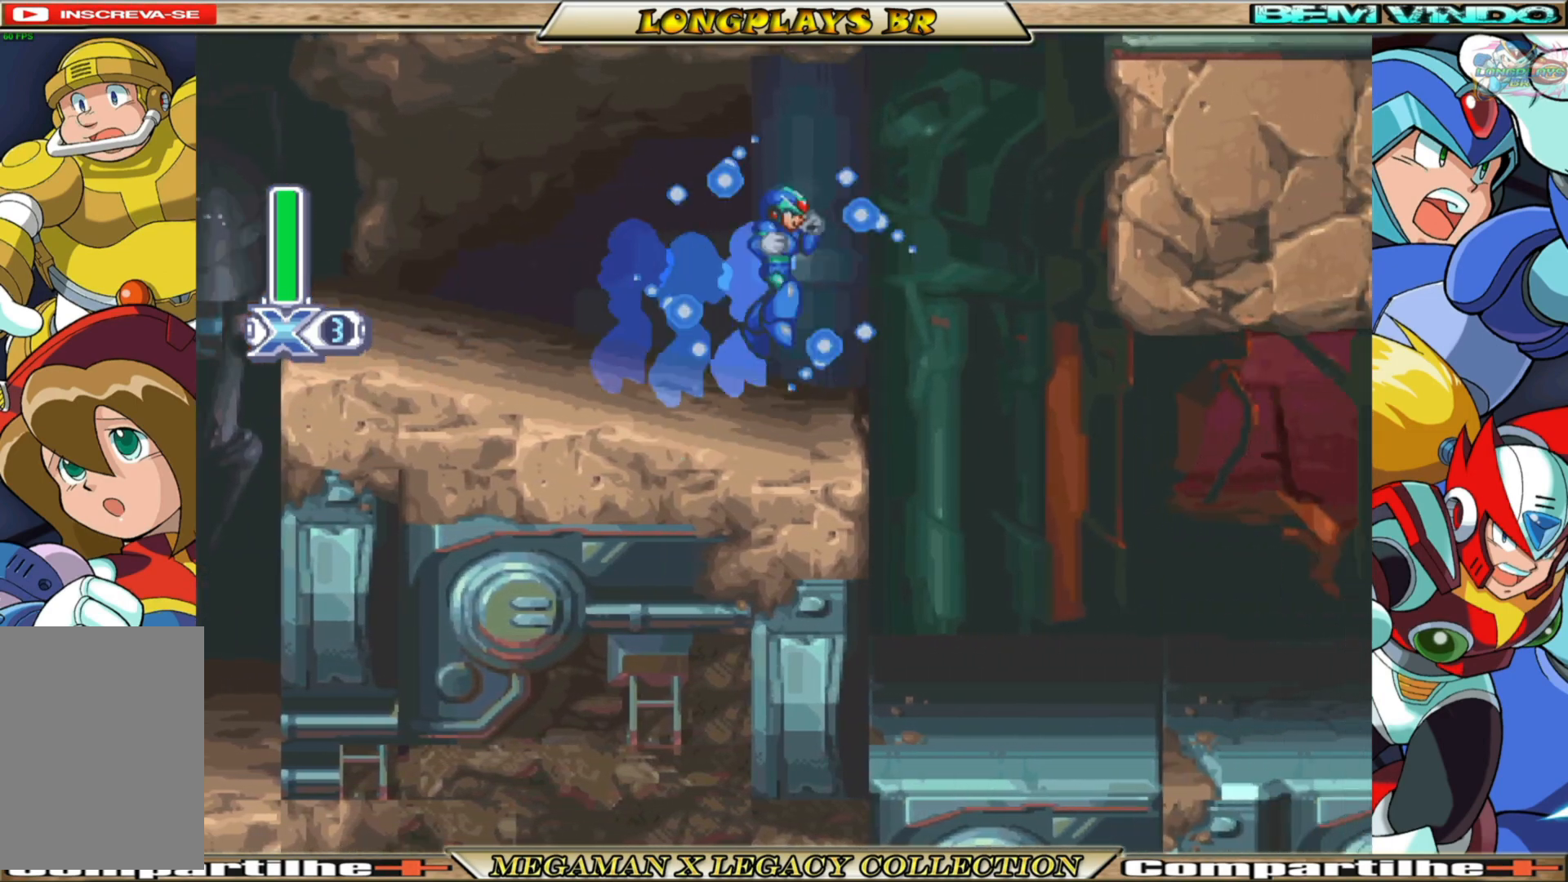
Gameplay with a controller (Xbox layout); each line is a JSON object with the inputs held at the frame after it. "events" lists button and stick changes between this image and that frame as [ms after this image, input, new state], when the widget could be followed in between.
{"buttons": ["X", "DPAD_RIGHT"], "left_stick": "center", "right_stick": "center", "events": [[17, "A", "up"], [50, "B", "up"], [67, "X", "up"], [100, "DPAD_RIGHT", "up"], [150, "X", "down"], [233, "X", "up"], [300, "X", "down"], [383, "X", "up"], [467, "DPAD_RIGHT", "down"], [467, "X", "down"]]}
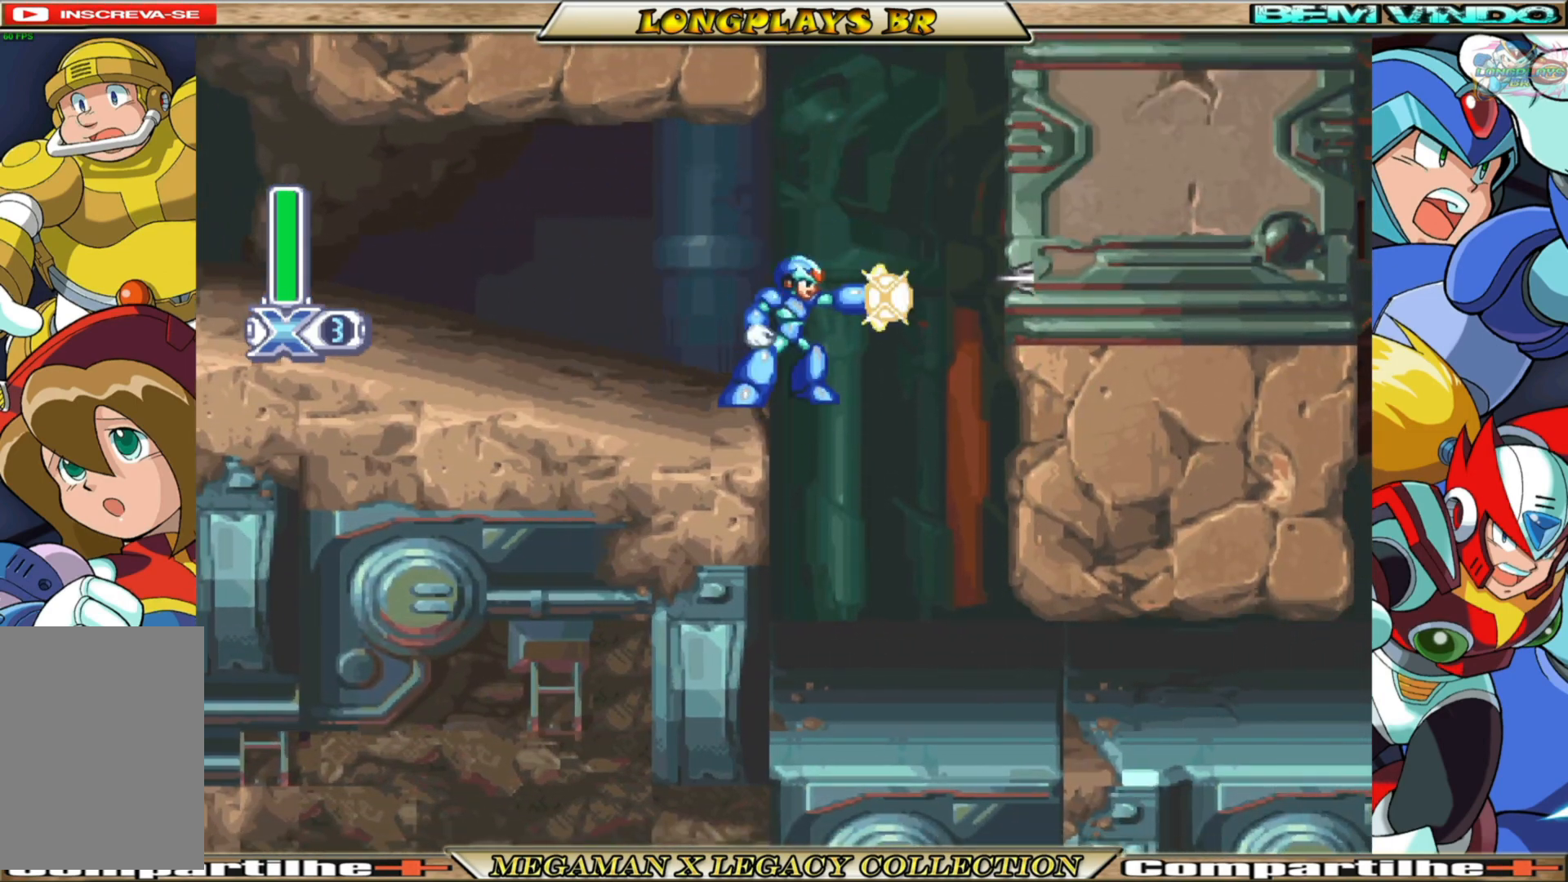
{"buttons": [], "left_stick": "center", "right_stick": "center", "events": [[17, "X", "up"], [117, "X", "down"], [183, "X", "up"], [250, "DPAD_RIGHT", "up"], [267, "X", "down"], [350, "X", "up"], [417, "X", "down"], [483, "X", "up"]]}
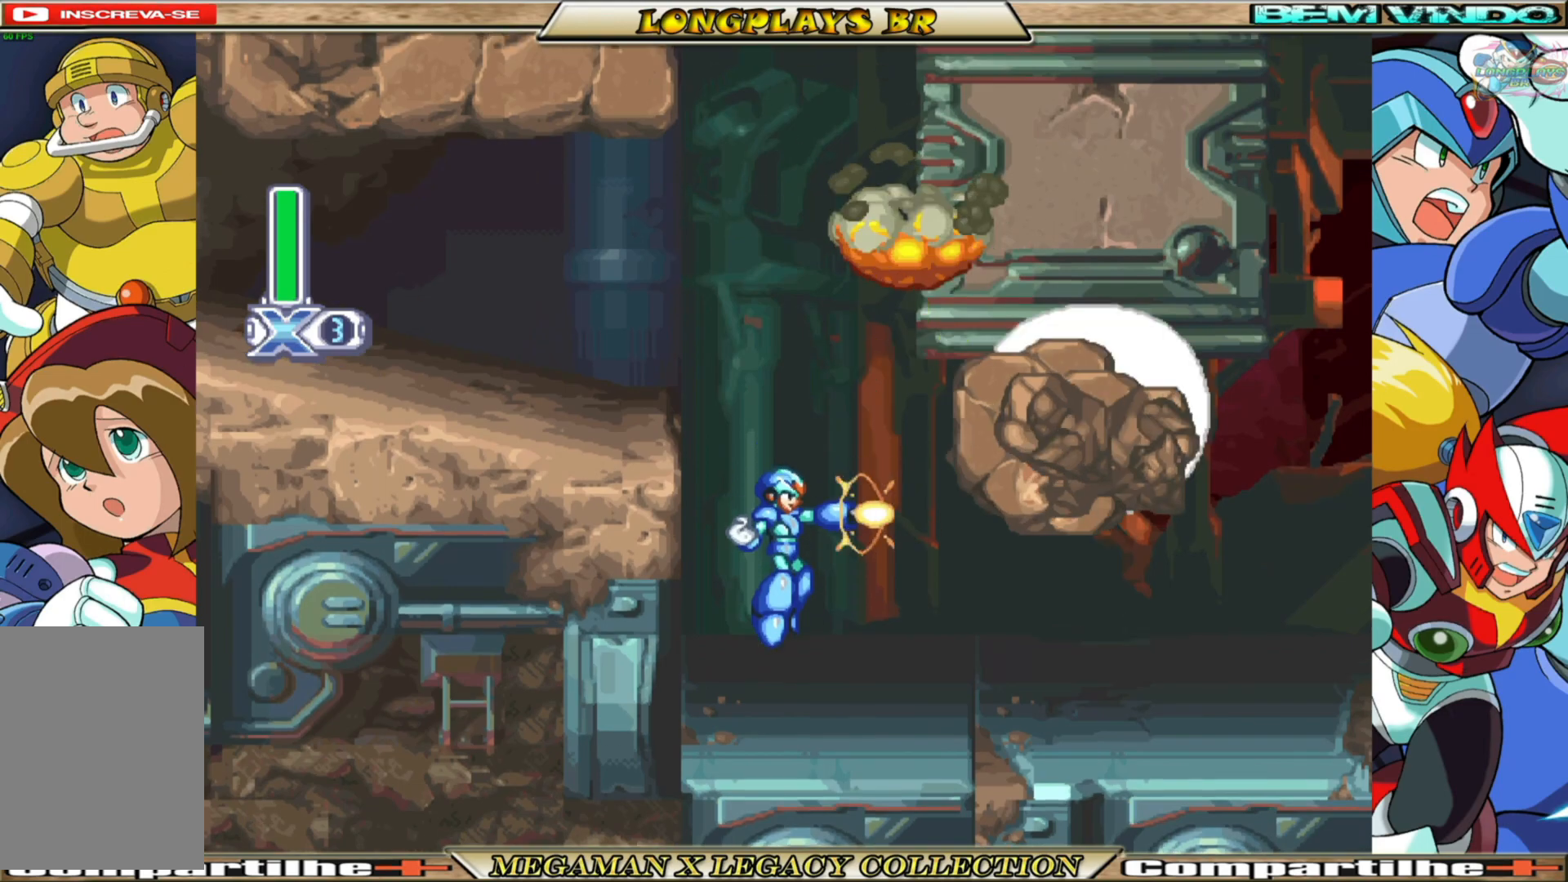
{"buttons": ["B", "X", "DPAD_RIGHT"], "left_stick": "center", "right_stick": "center", "events": [[67, "X", "down"], [167, "X", "up"], [183, "DPAD_RIGHT", "down"], [200, "X", "down"], [367, "B", "down"]]}
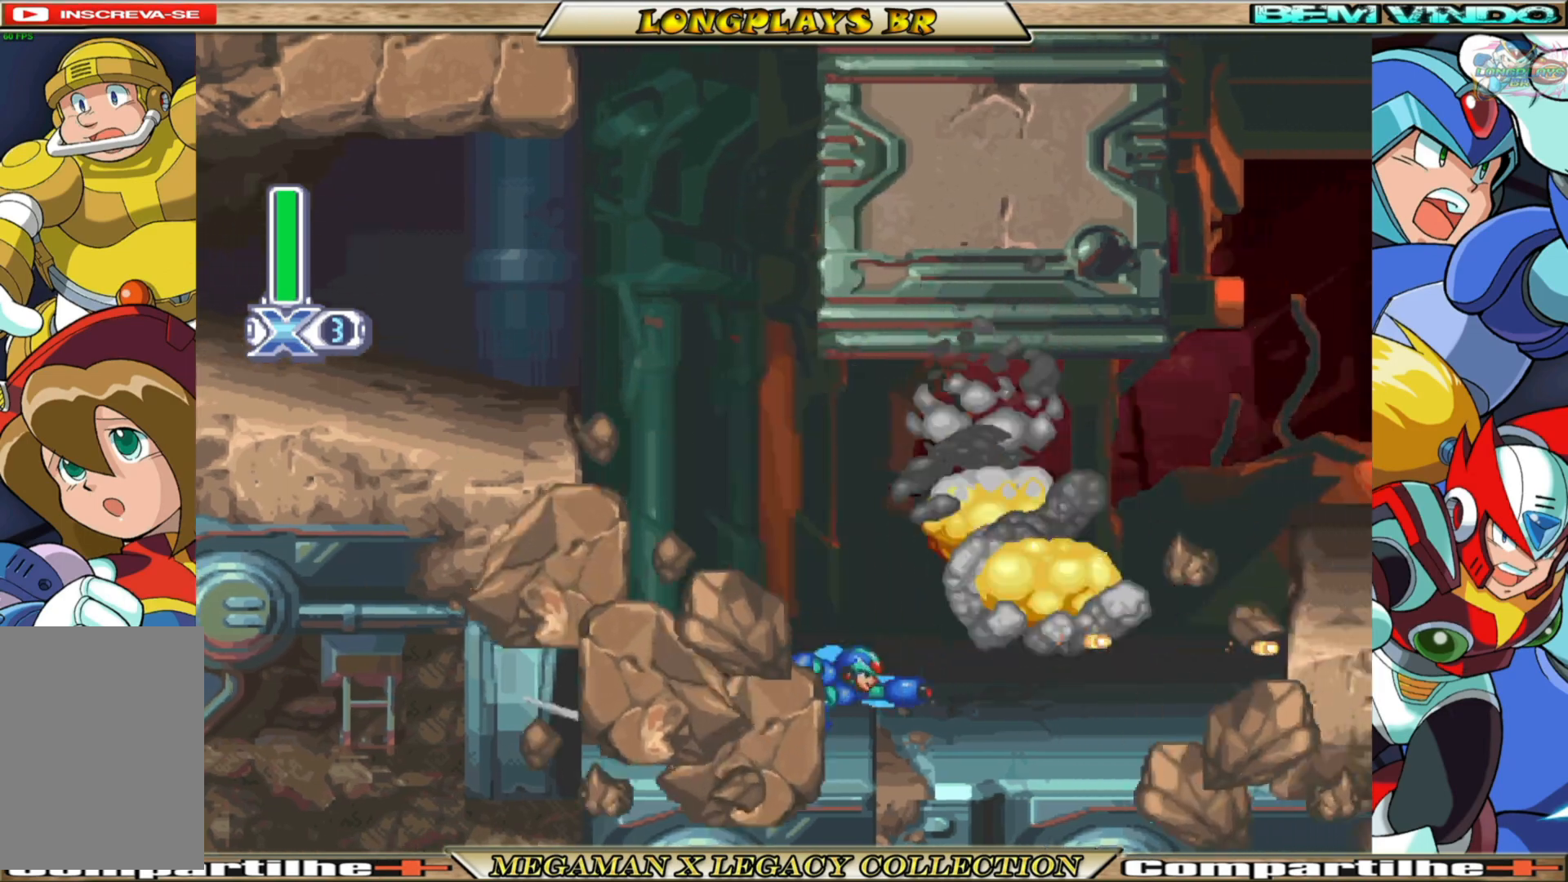
{"buttons": ["X"], "left_stick": "center", "right_stick": "center", "events": [[150, "A", "down"], [267, "A", "up"], [283, "B", "up"], [383, "DPAD_RIGHT", "up"]]}
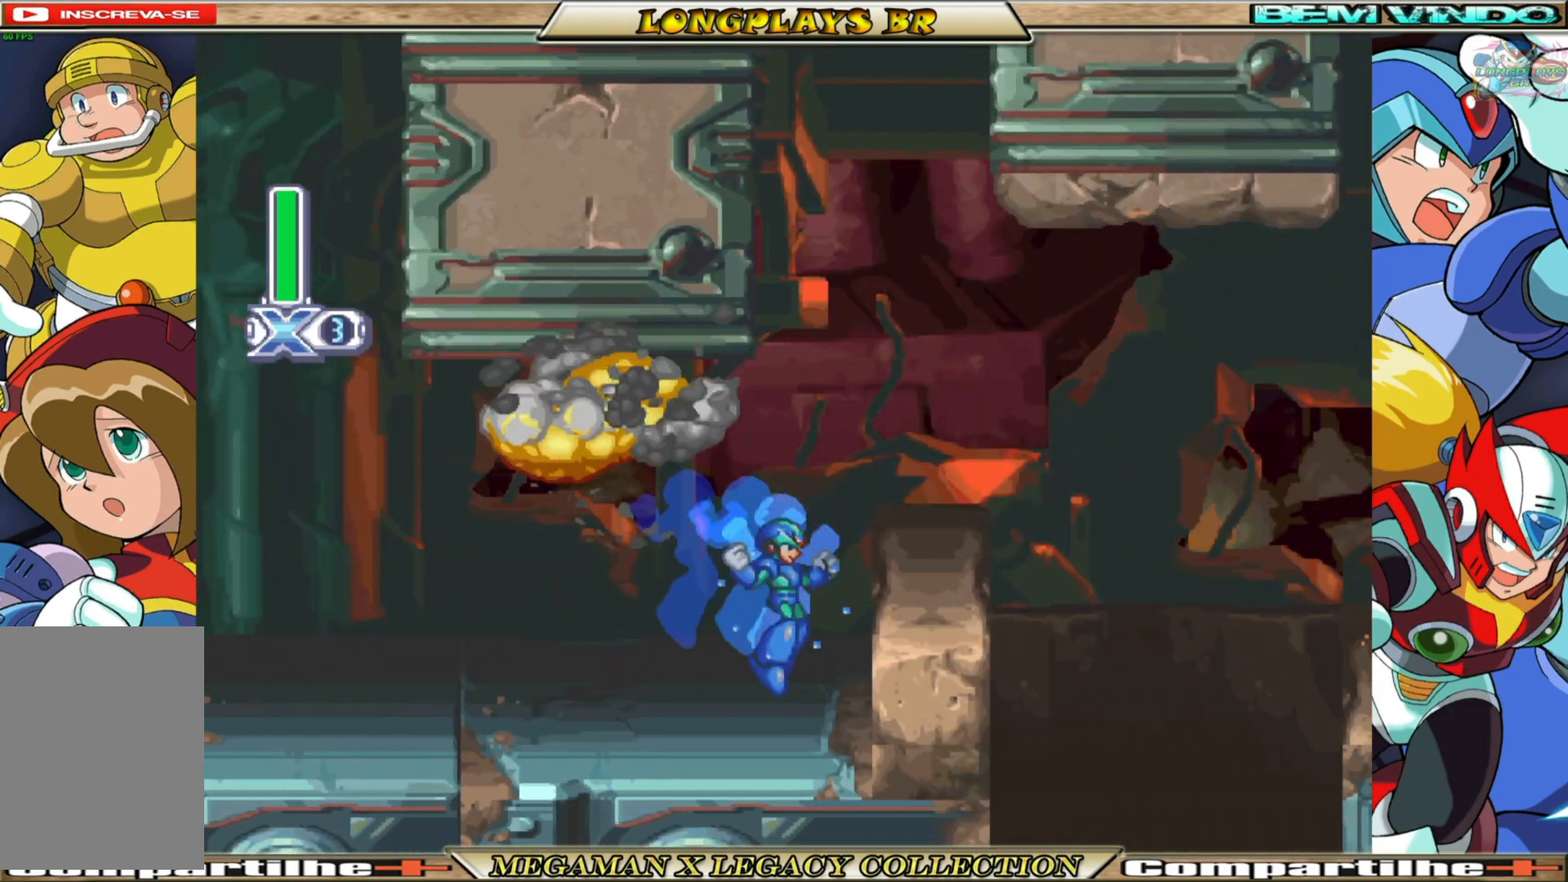
{"buttons": ["X", "DPAD_RIGHT"], "left_stick": "center", "right_stick": "center", "events": [[233, "B", "down"], [250, "A", "down"], [383, "DPAD_RIGHT", "down"], [483, "A", "up"], [483, "B", "up"]]}
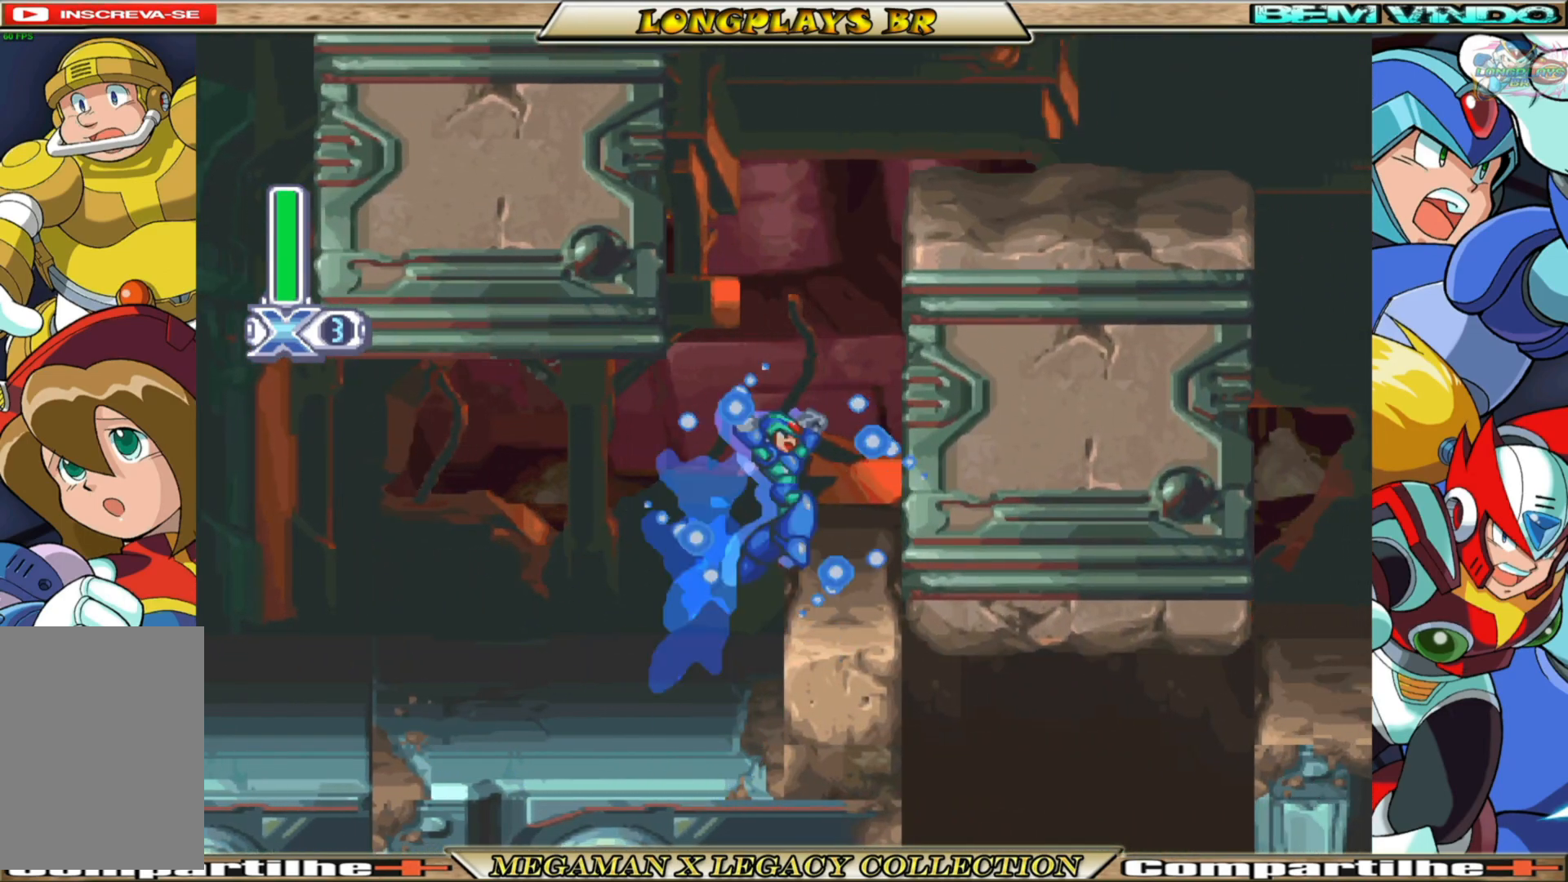
{"buttons": ["X", "DPAD_RIGHT"], "left_stick": "center", "right_stick": "center", "events": [[167, "A", "down"], [167, "B", "down"], [350, "A", "up"], [383, "B", "up"]]}
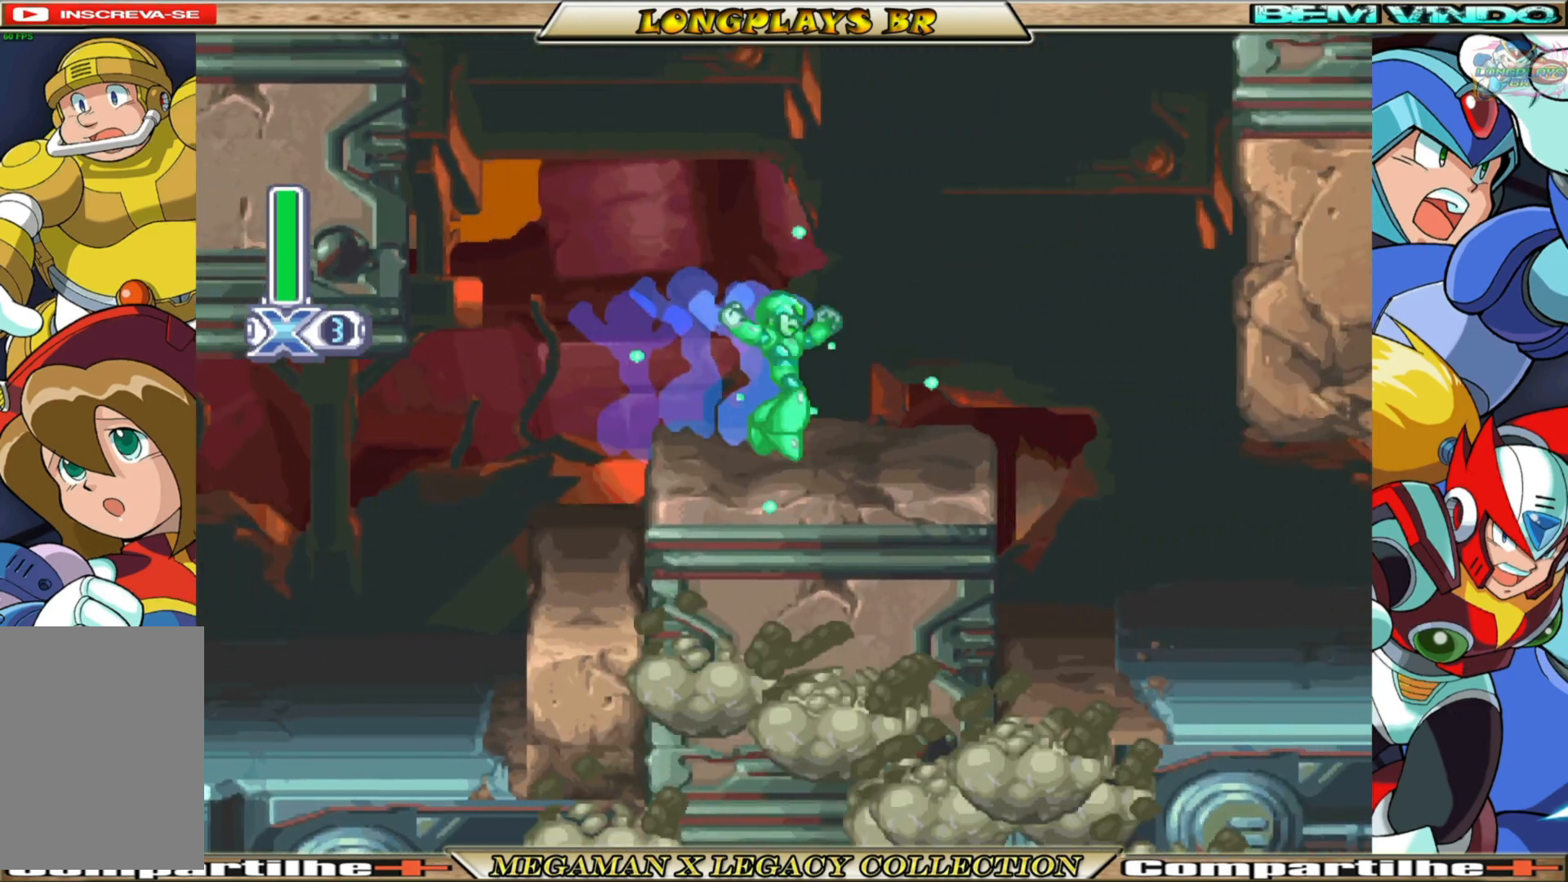
{"buttons": ["X"], "left_stick": "center", "right_stick": "center", "events": [[100, "X", "up"], [117, "DPAD_RIGHT", "up"], [200, "X", "down"], [267, "DPAD_RIGHT", "down"], [283, "X", "up"], [350, "X", "down"], [400, "X", "up"], [417, "DPAD_RIGHT", "up"], [500, "X", "down"]]}
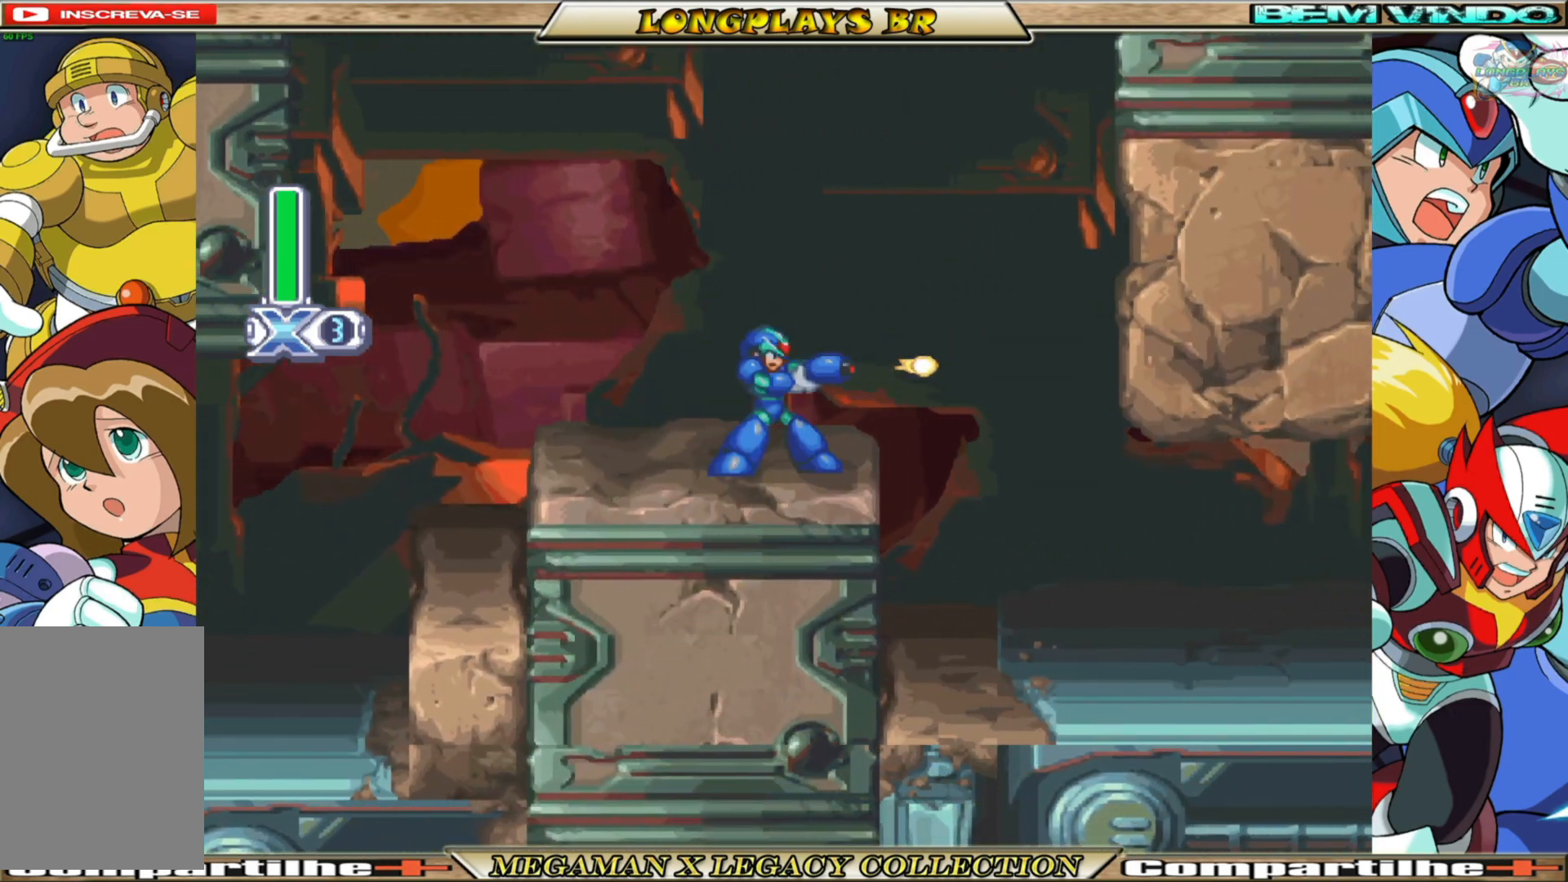
{"buttons": ["A", "B", "X", "DPAD_RIGHT"], "left_stick": "center", "right_stick": "center", "events": [[83, "X", "up"], [150, "X", "down"], [167, "DPAD_RIGHT", "down"], [233, "X", "up"], [350, "X", "down"], [467, "B", "down"], [500, "A", "down"]]}
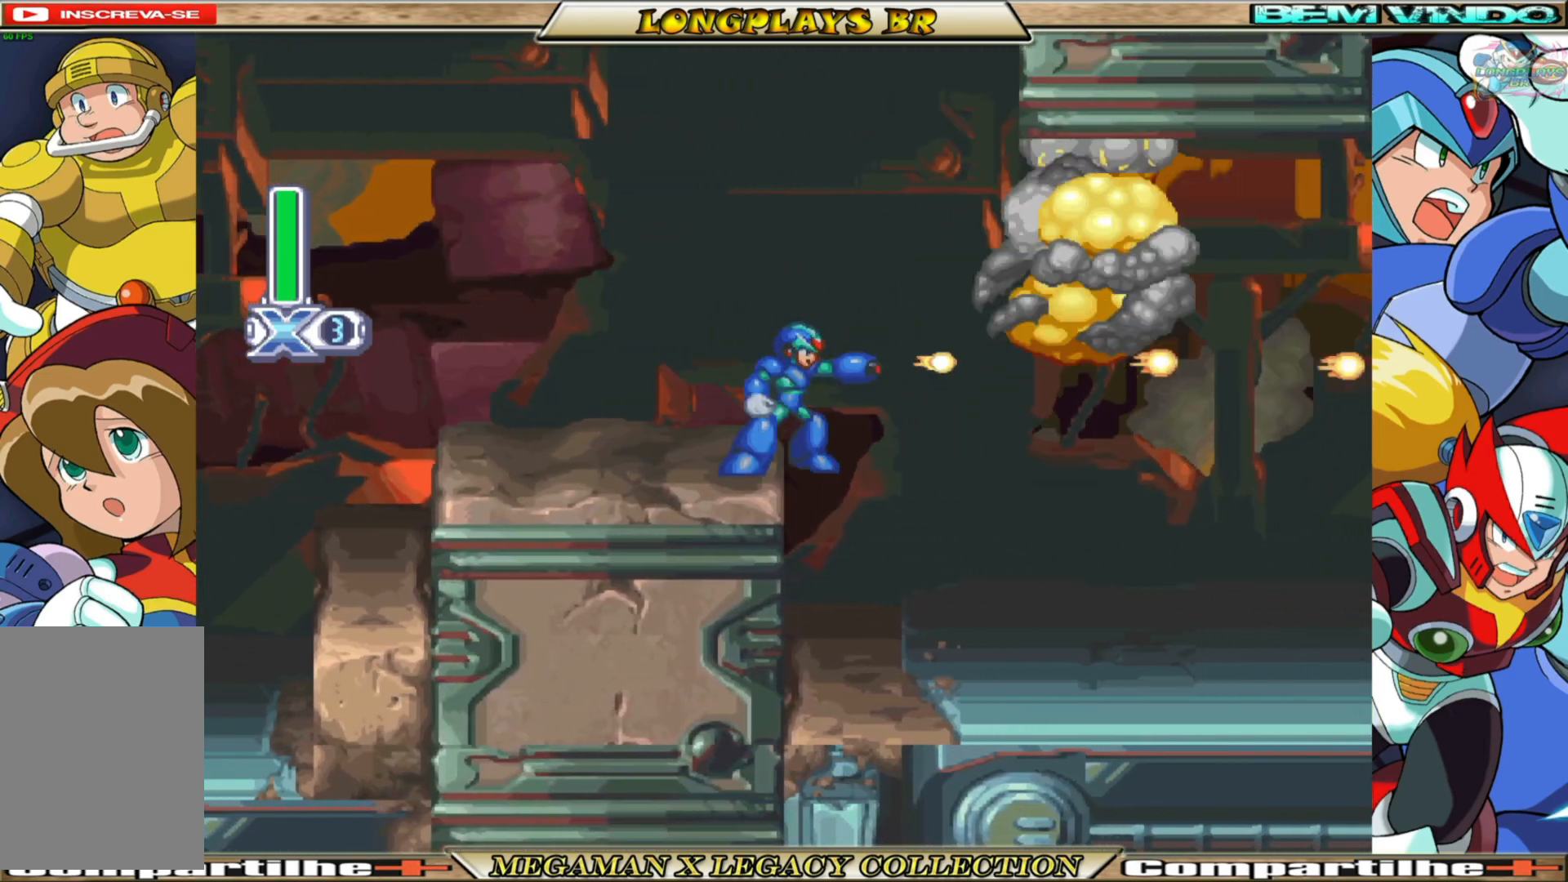
{"buttons": ["X", "DPAD_RIGHT"], "left_stick": "center", "right_stick": "center", "events": [[150, "A", "up"], [150, "B", "up"], [167, "X", "up"], [217, "X", "down"], [350, "X", "up"], [433, "X", "down"]]}
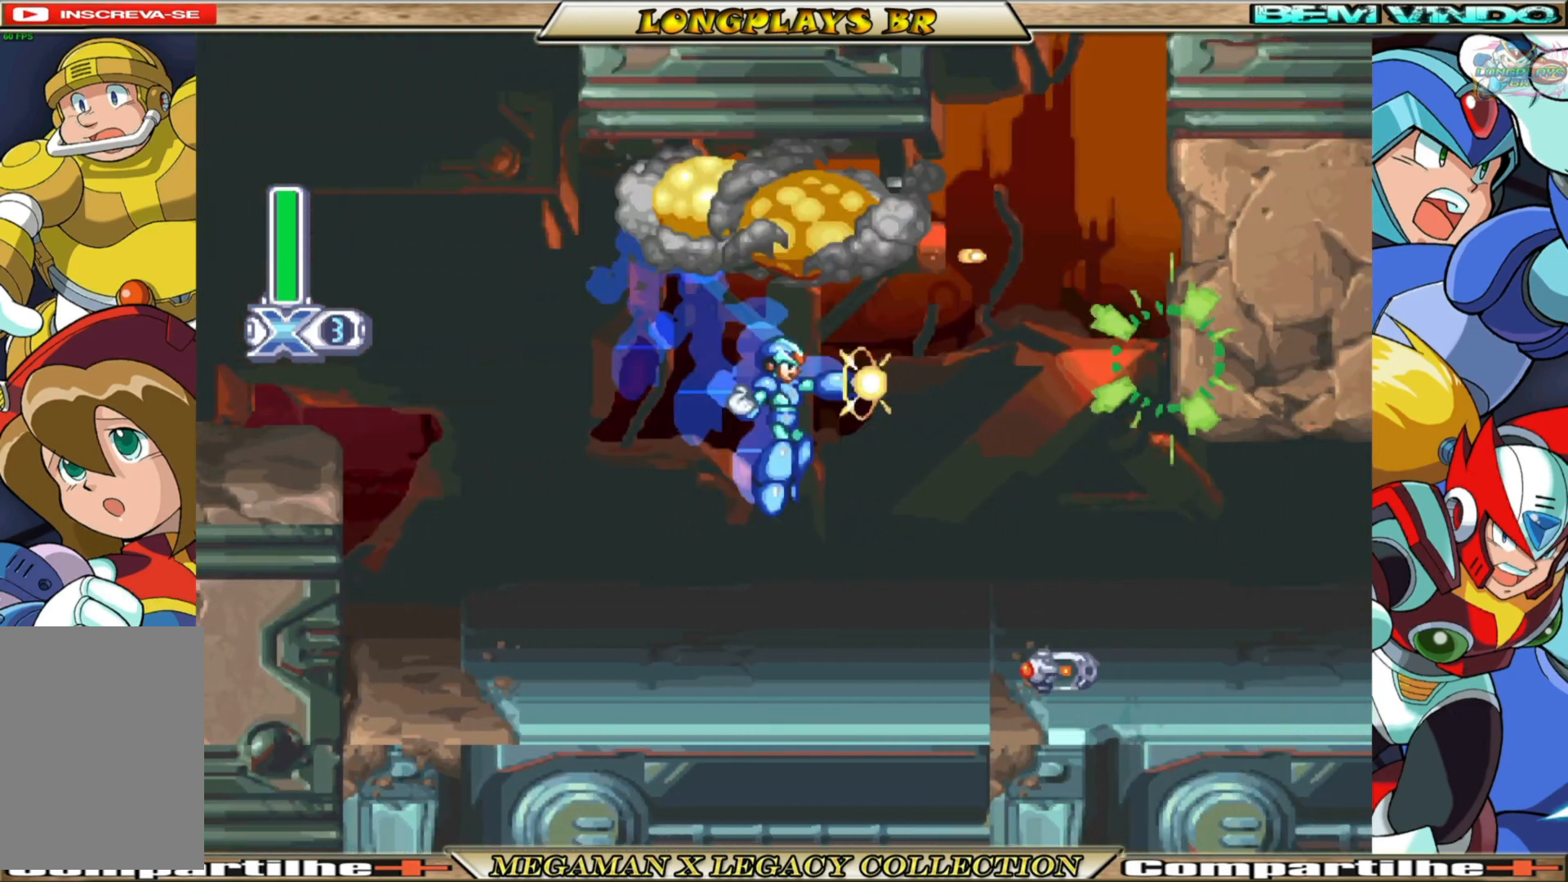
{"buttons": ["A", "B", "X", "DPAD_RIGHT"], "left_stick": "center", "right_stick": "center", "events": [[17, "X", "up"], [50, "DPAD_RIGHT", "up"], [117, "X", "down"], [317, "B", "down"], [333, "A", "down"], [383, "DPAD_RIGHT", "down"]]}
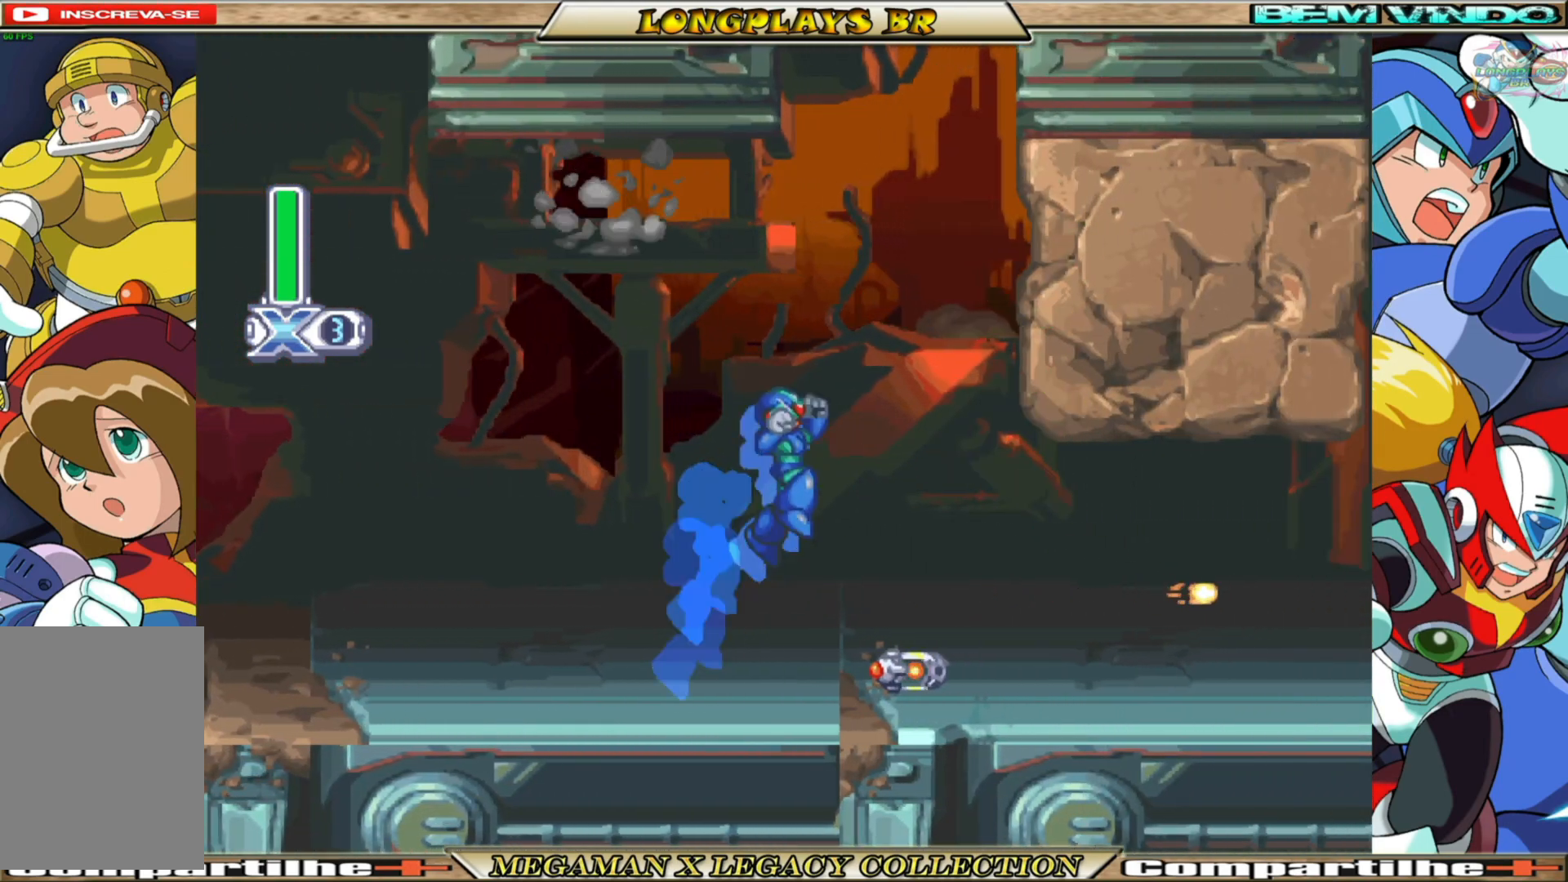
{"buttons": ["X", "DPAD_RIGHT"], "left_stick": "center", "right_stick": "center", "events": [[33, "A", "up"], [50, "B", "up"], [50, "X", "up"], [67, "DPAD_RIGHT", "up"], [133, "X", "down"], [233, "X", "up"], [283, "X", "down"], [367, "X", "up"], [417, "DPAD_RIGHT", "down"], [433, "X", "down"]]}
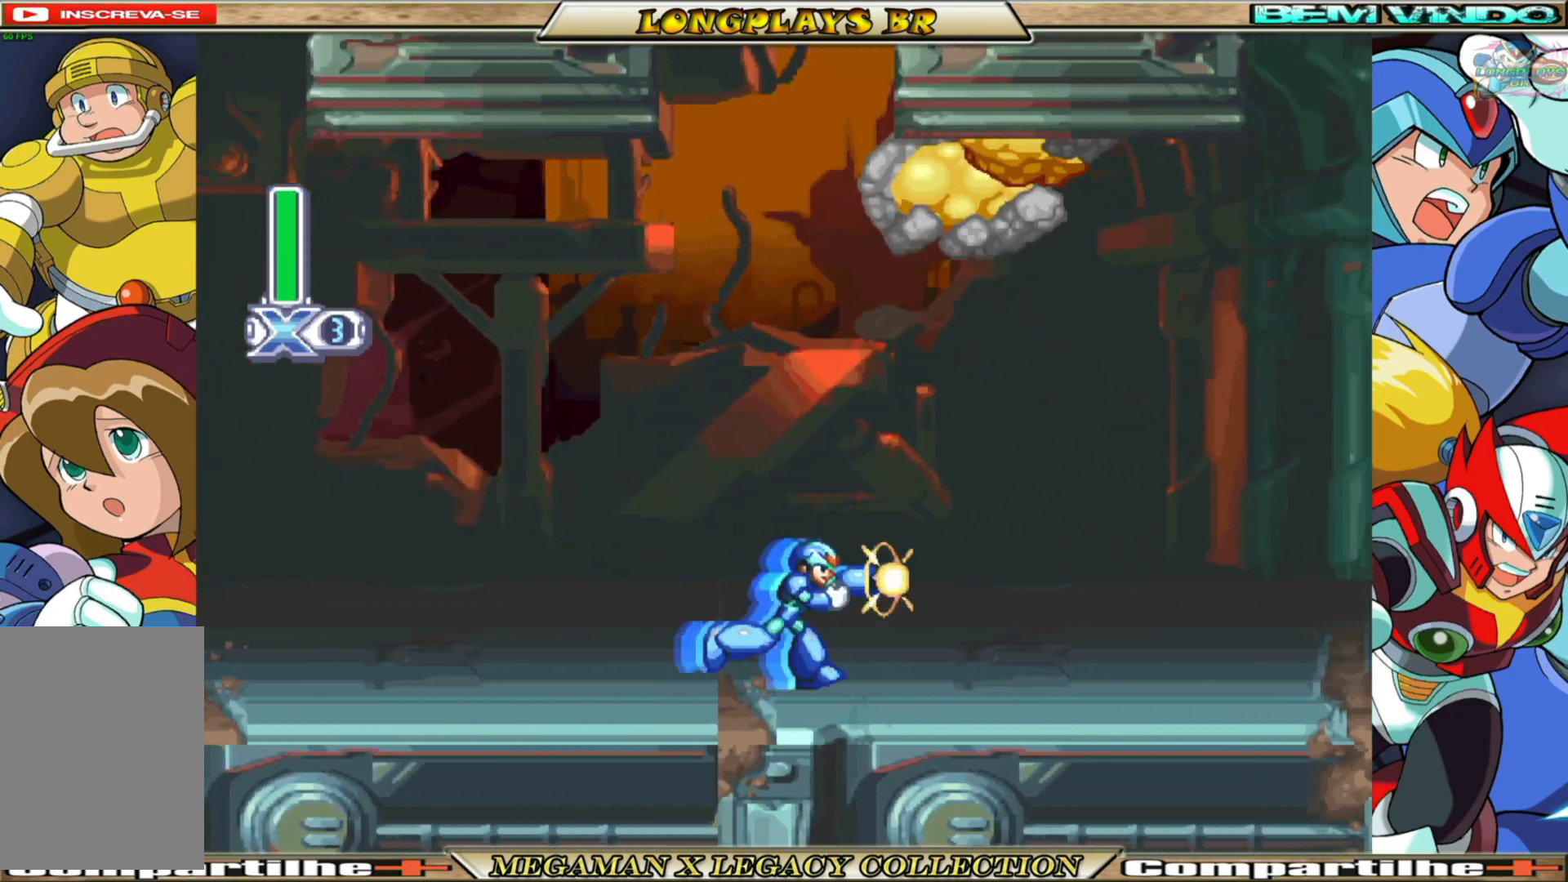
{"buttons": ["B", "X", "DPAD_RIGHT"], "left_stick": "center", "right_stick": "center", "events": [[183, "B", "down"]]}
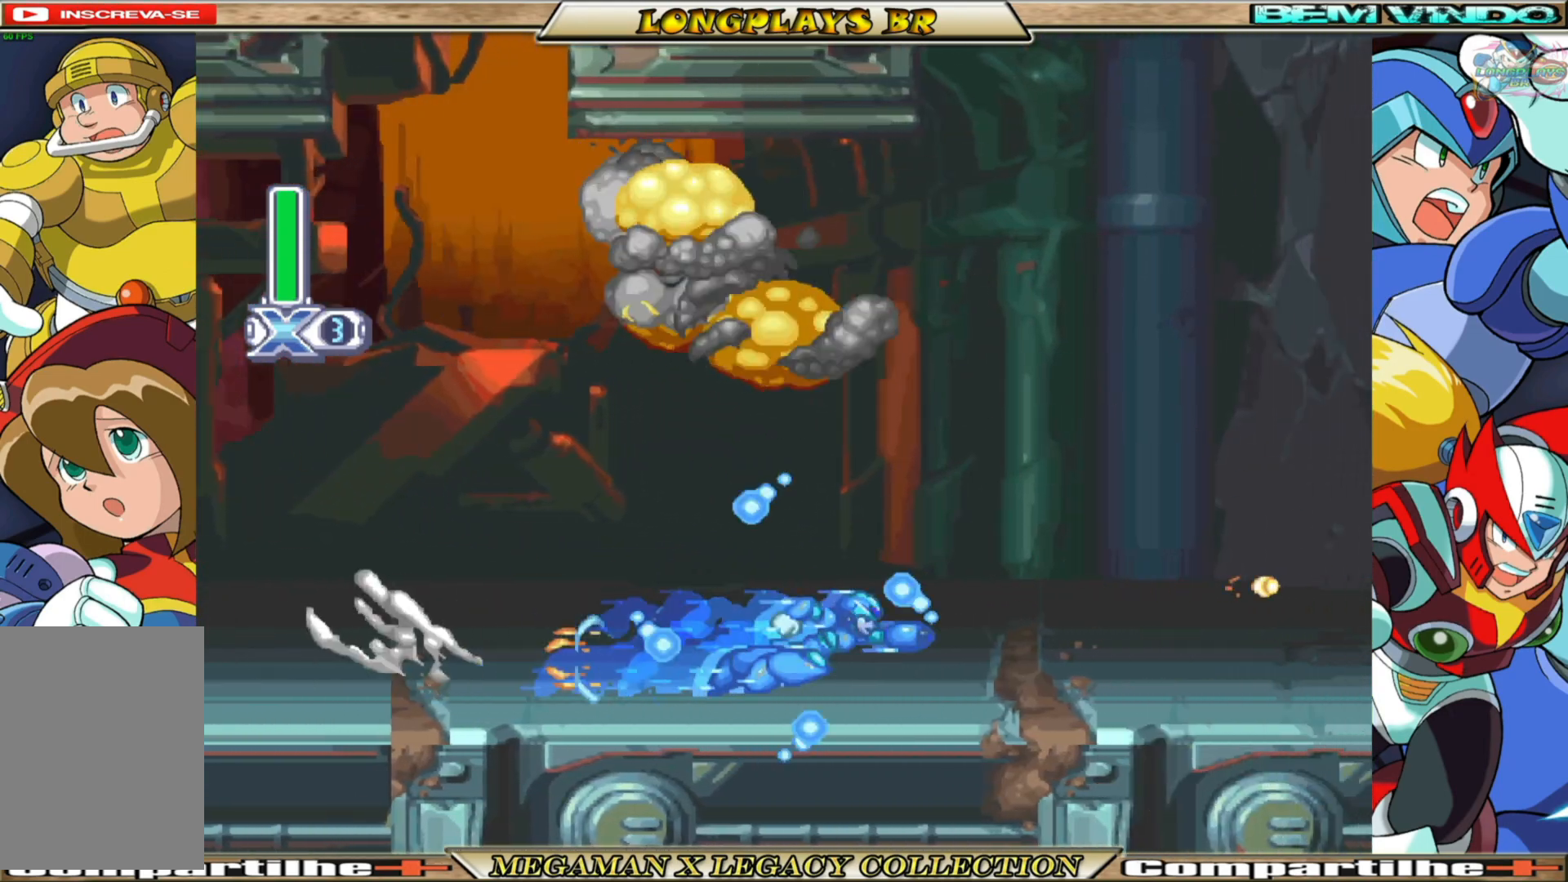
{"buttons": [], "left_stick": "center", "right_stick": "center", "events": [[50, "A", "down"], [317, "A", "up"], [317, "B", "up"], [333, "X", "up"], [400, "DPAD_RIGHT", "up"], [433, "X", "down"], [483, "X", "up"]]}
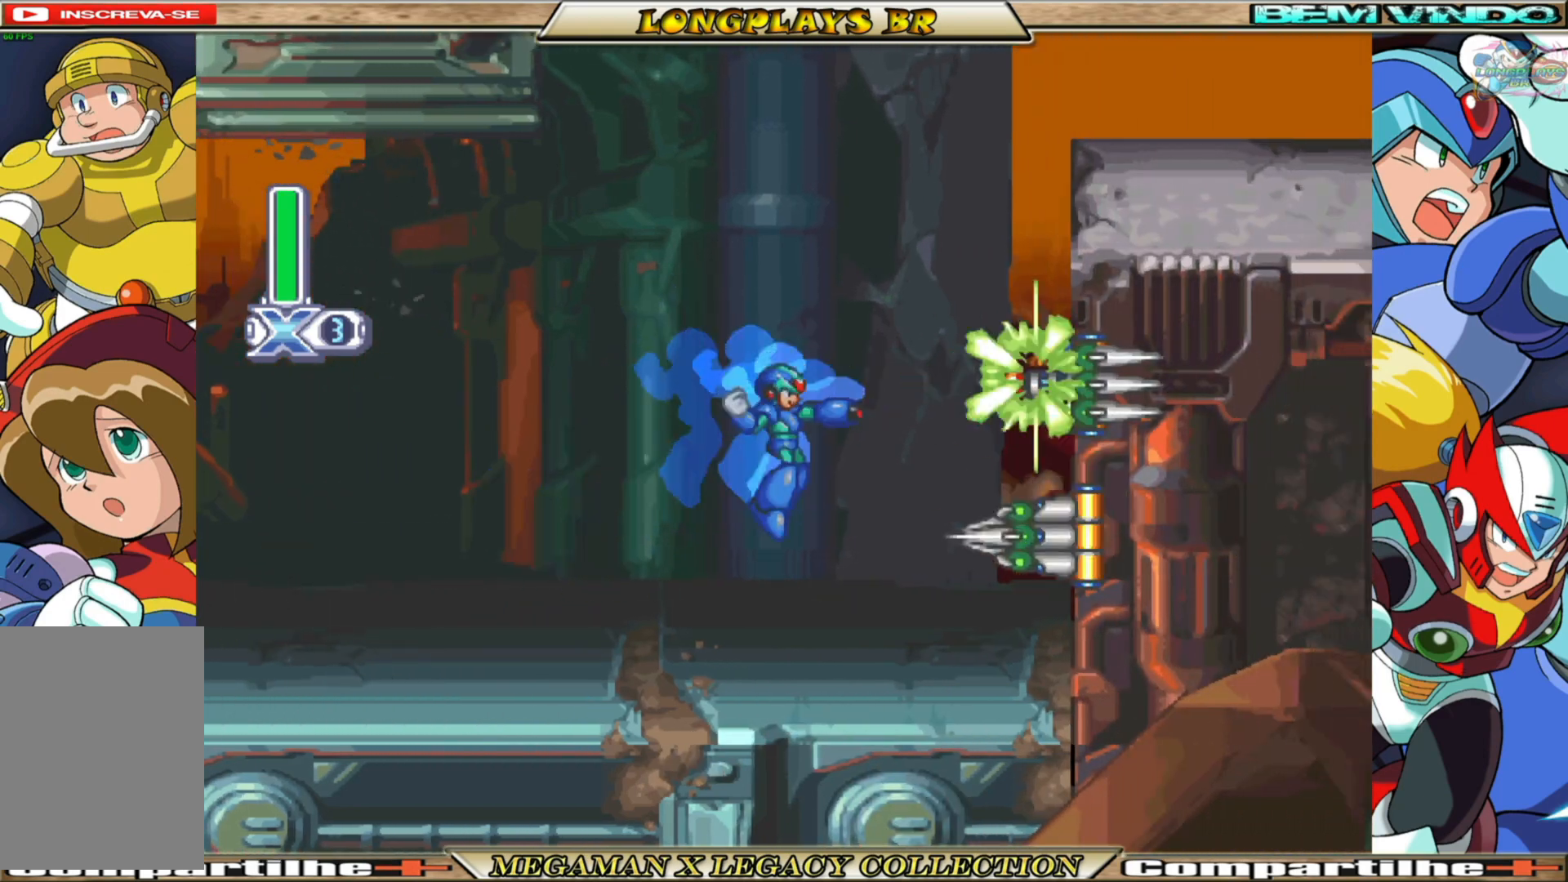
{"buttons": [], "left_stick": "center", "right_stick": "center", "events": [[83, "X", "down"], [133, "X", "up"], [233, "X", "down"], [317, "X", "up"], [367, "X", "down"], [450, "X", "up"]]}
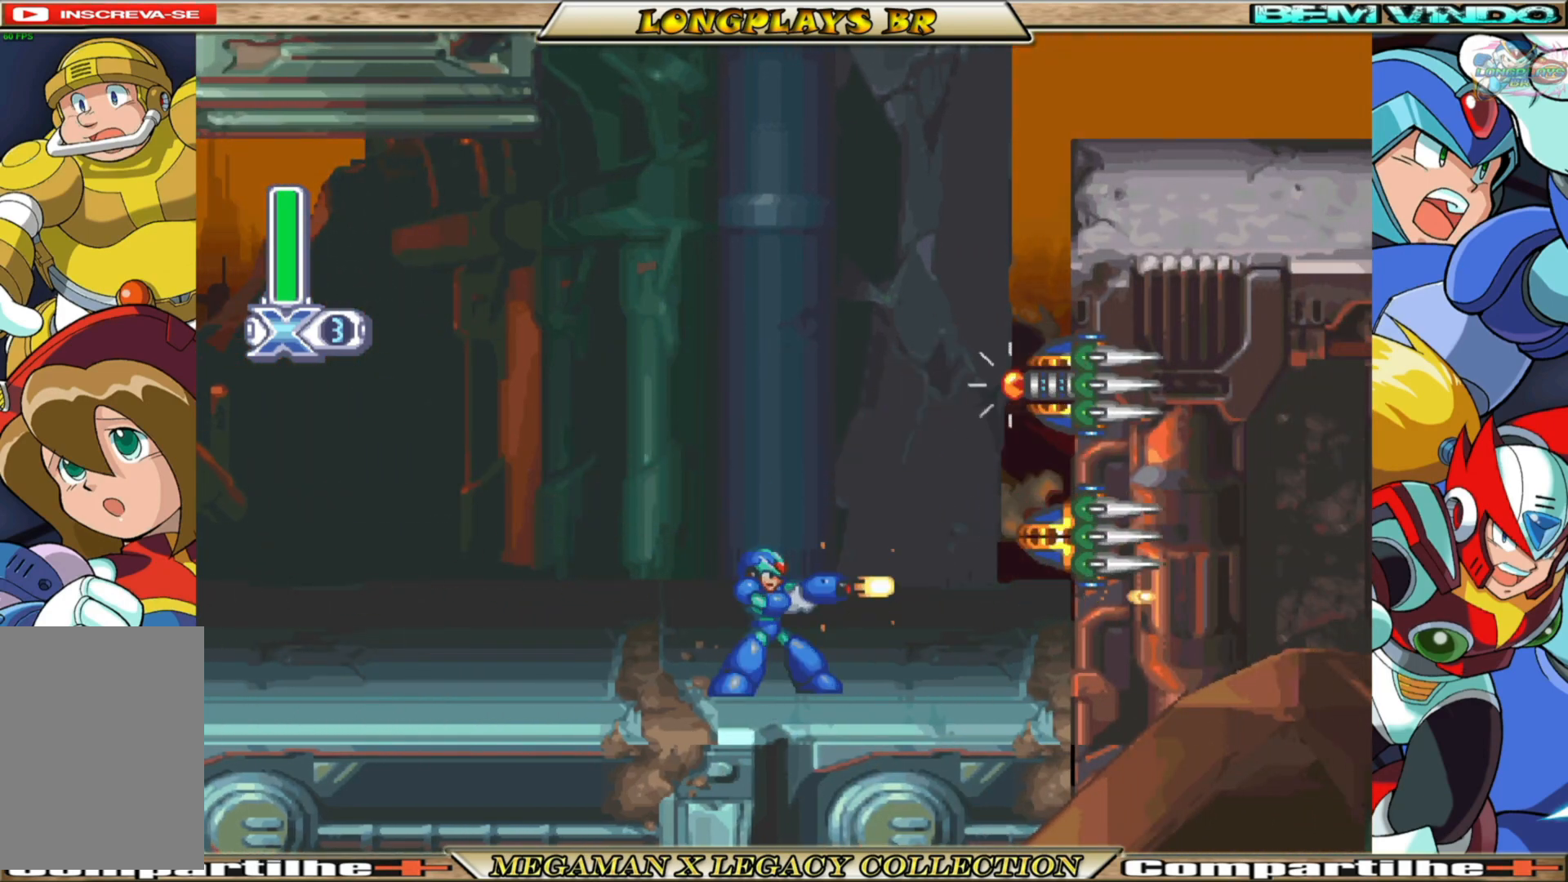
{"buttons": ["B", "X", "DPAD_LEFT"], "left_stick": "center", "right_stick": "center", "events": [[17, "X", "down"], [100, "DPAD_RIGHT", "down"], [183, "DPAD_RIGHT", "up"], [417, "DPAD_LEFT", "down"], [433, "B", "down"]]}
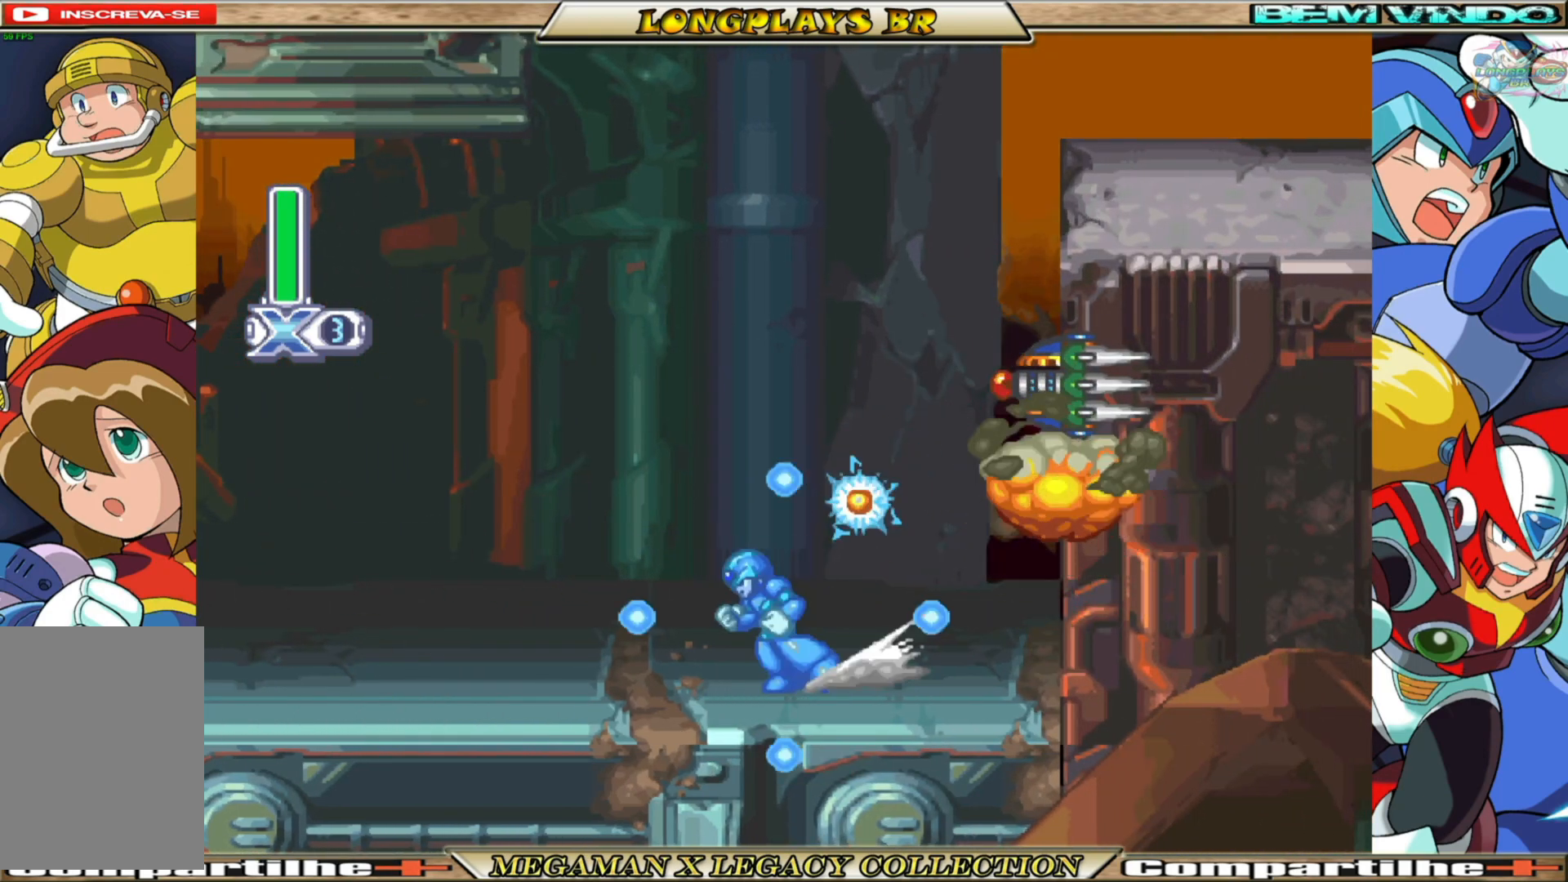
{"buttons": ["DPAD_RIGHT"], "left_stick": "center", "right_stick": "center", "events": [[50, "A", "down"], [217, "DPAD_LEFT", "up"], [283, "DPAD_RIGHT", "down"], [317, "A", "up"], [317, "B", "up"], [333, "X", "up"], [417, "X", "down"], [500, "X", "up"]]}
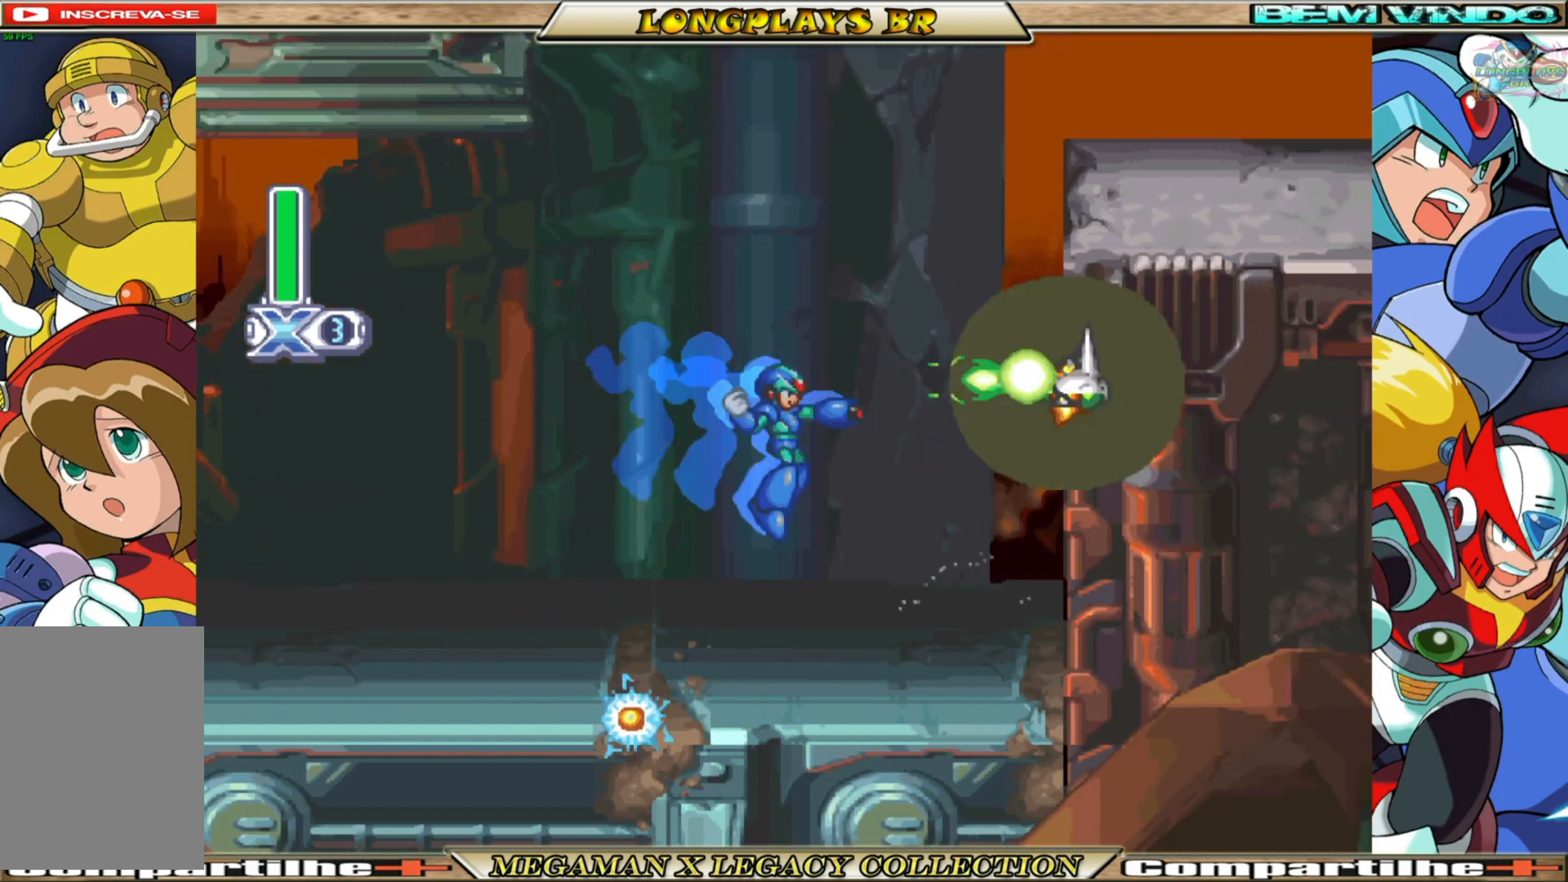
{"buttons": ["A", "B", "X", "DPAD_RIGHT"], "left_stick": "center", "right_stick": "center", "events": [[67, "X", "down"], [133, "DPAD_RIGHT", "up"], [283, "DPAD_RIGHT", "down"], [333, "A", "down"], [333, "B", "down"]]}
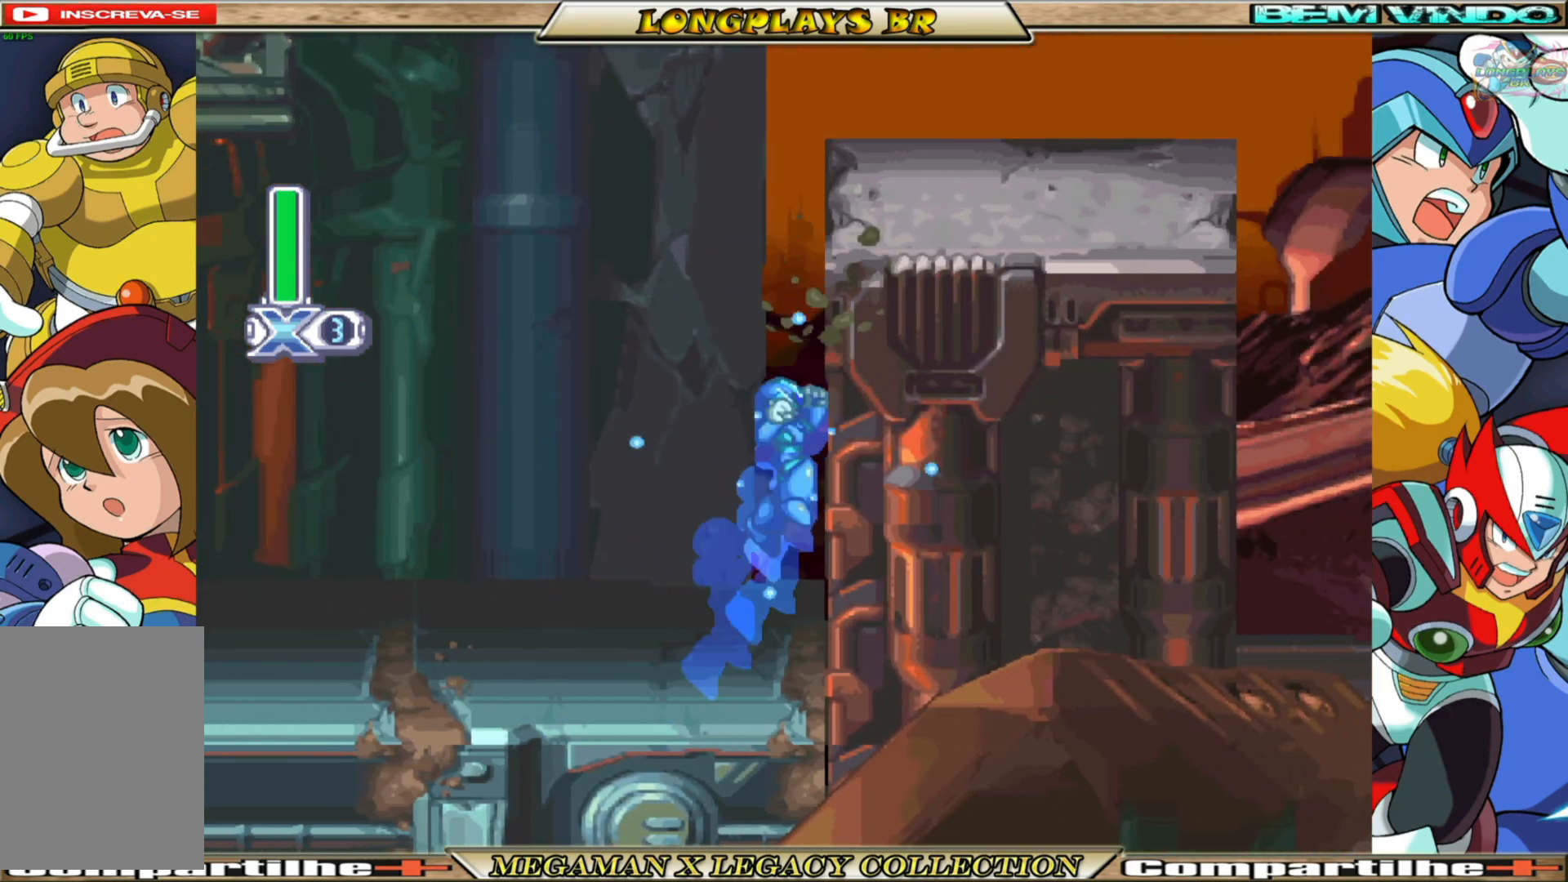
{"buttons": ["B", "X", "DPAD_RIGHT"], "left_stick": "center", "right_stick": "center", "events": [[67, "A", "up"], [67, "B", "up"], [167, "A", "down"], [167, "B", "down"], [500, "A", "up"]]}
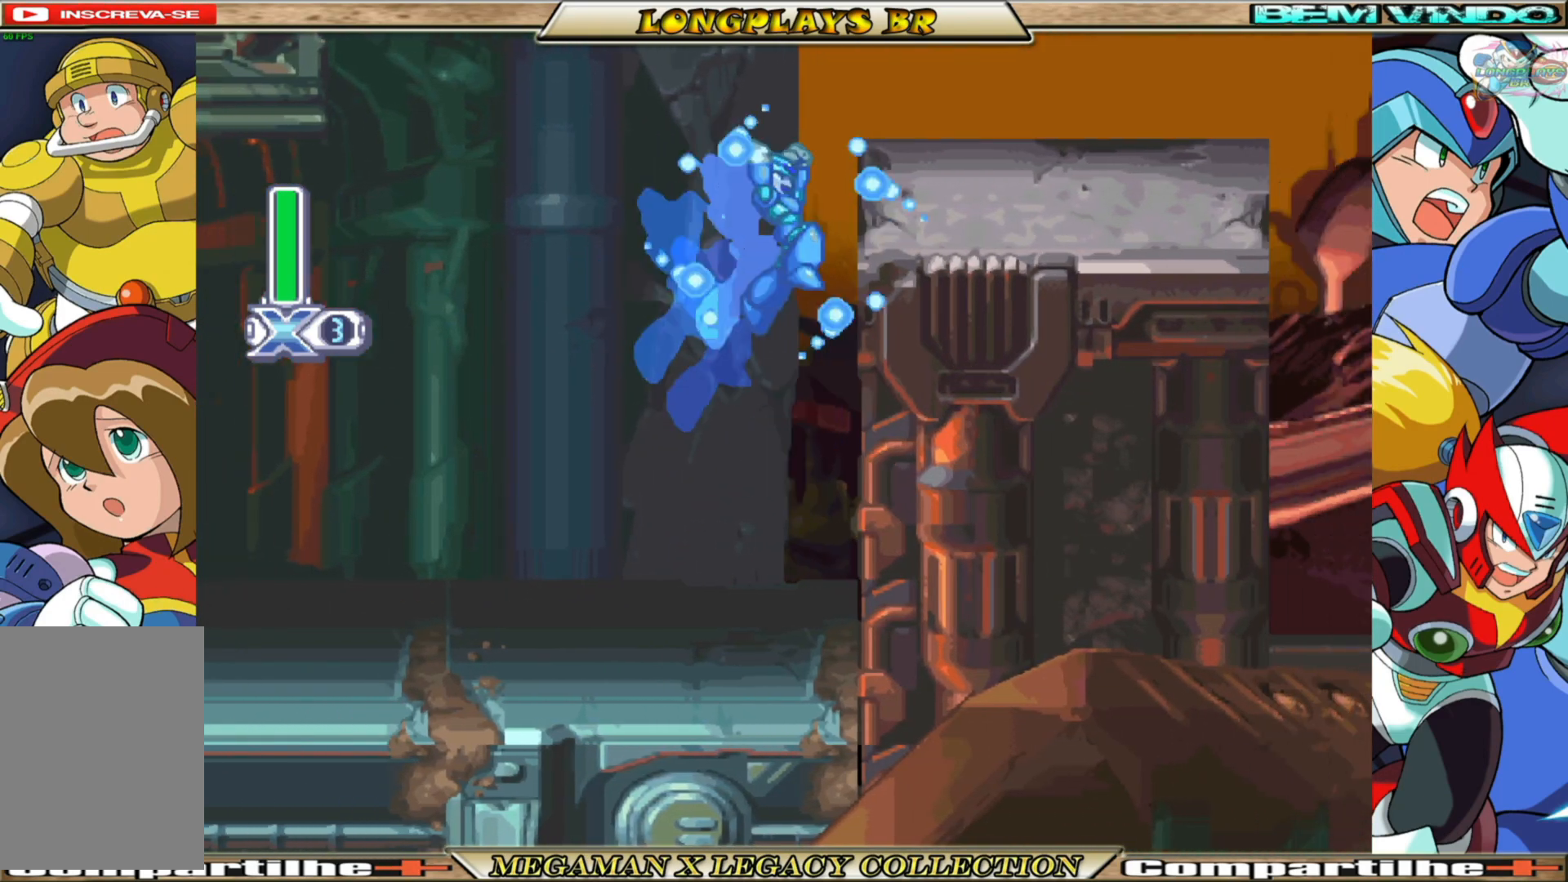
{"buttons": ["X", "DPAD_RIGHT"], "left_stick": "center", "right_stick": "center", "events": [[17, "B", "up"], [150, "A", "down"], [150, "B", "down"], [367, "A", "up"], [400, "B", "up"]]}
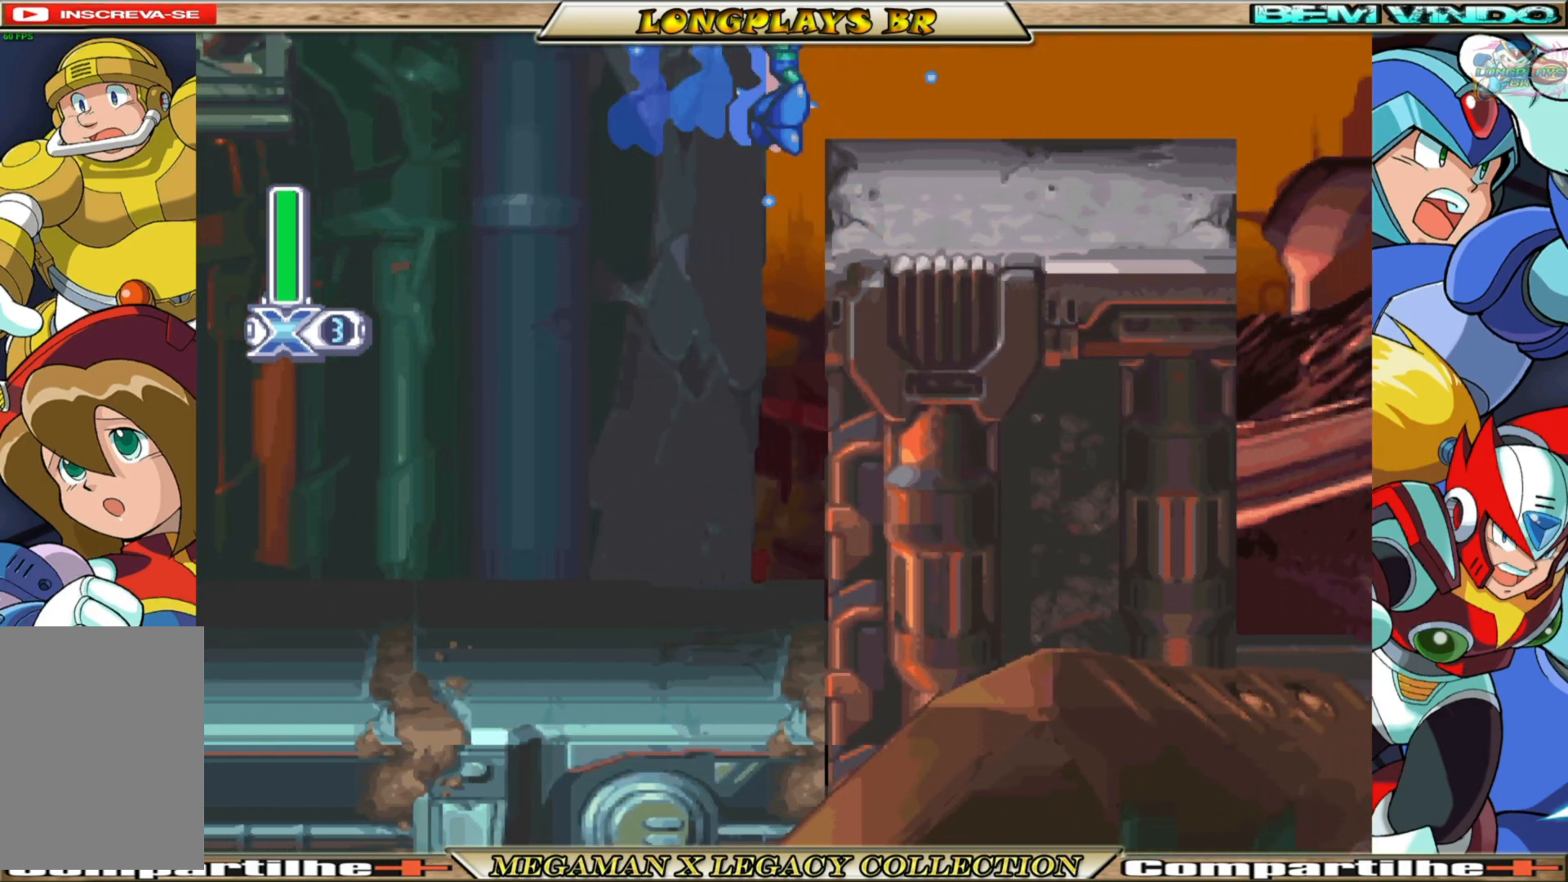
{"buttons": ["A", "B", "X", "DPAD_RIGHT"], "left_stick": "center", "right_stick": "center", "events": [[200, "B", "down"], [450, "A", "down"]]}
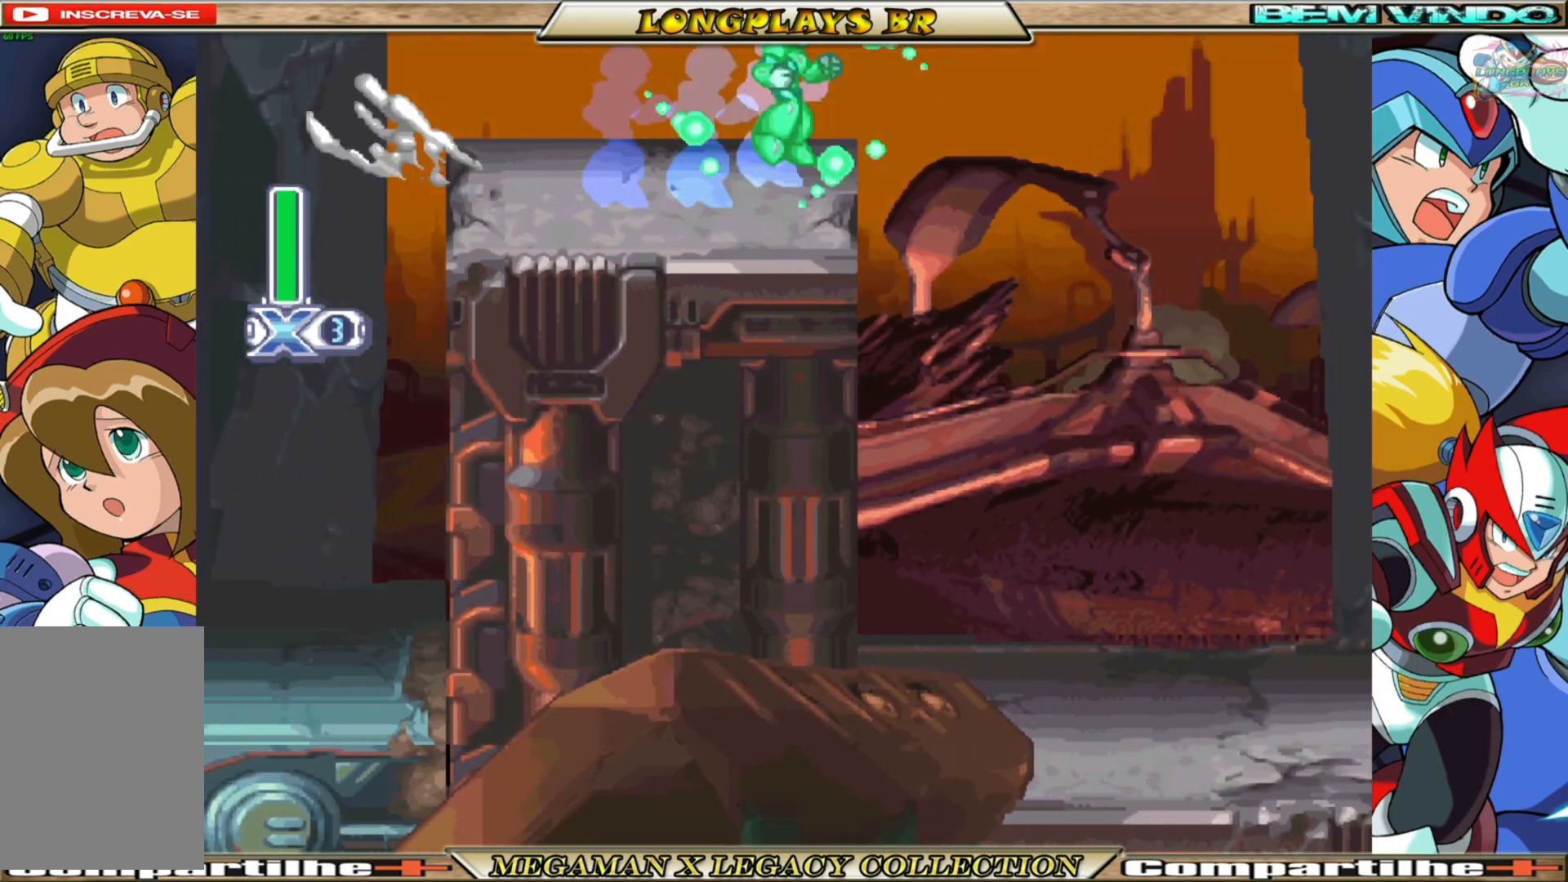
{"buttons": ["X", "DPAD_RIGHT"], "left_stick": "center", "right_stick": "center", "events": [[117, "B", "up"], [133, "A", "up"]]}
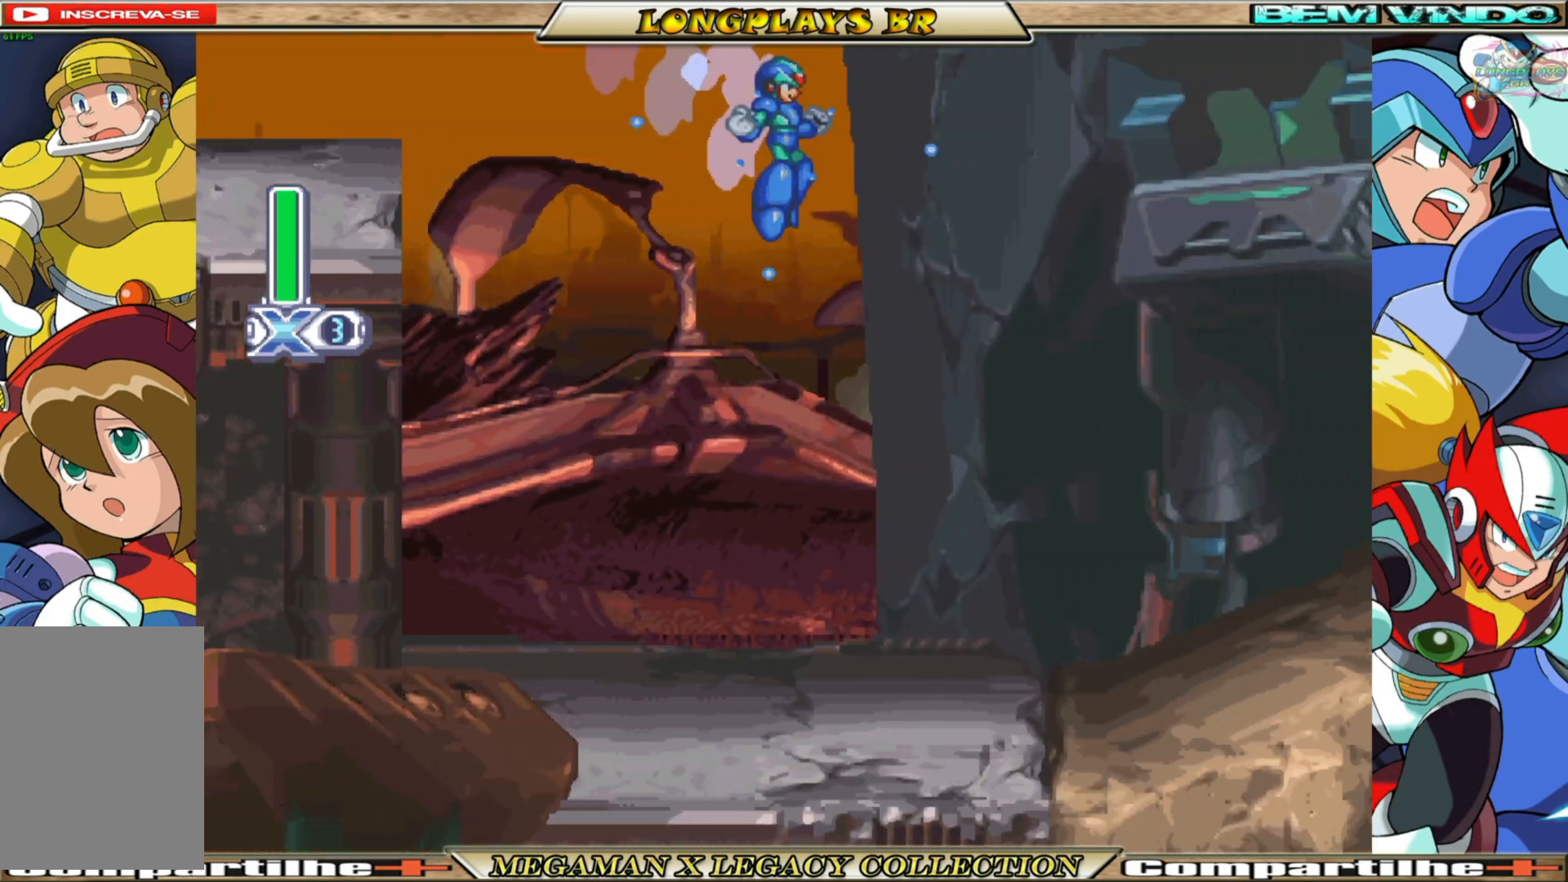
{"buttons": ["B", "X", "DPAD_RIGHT"], "left_stick": "center", "right_stick": "center", "events": [[450, "B", "down"]]}
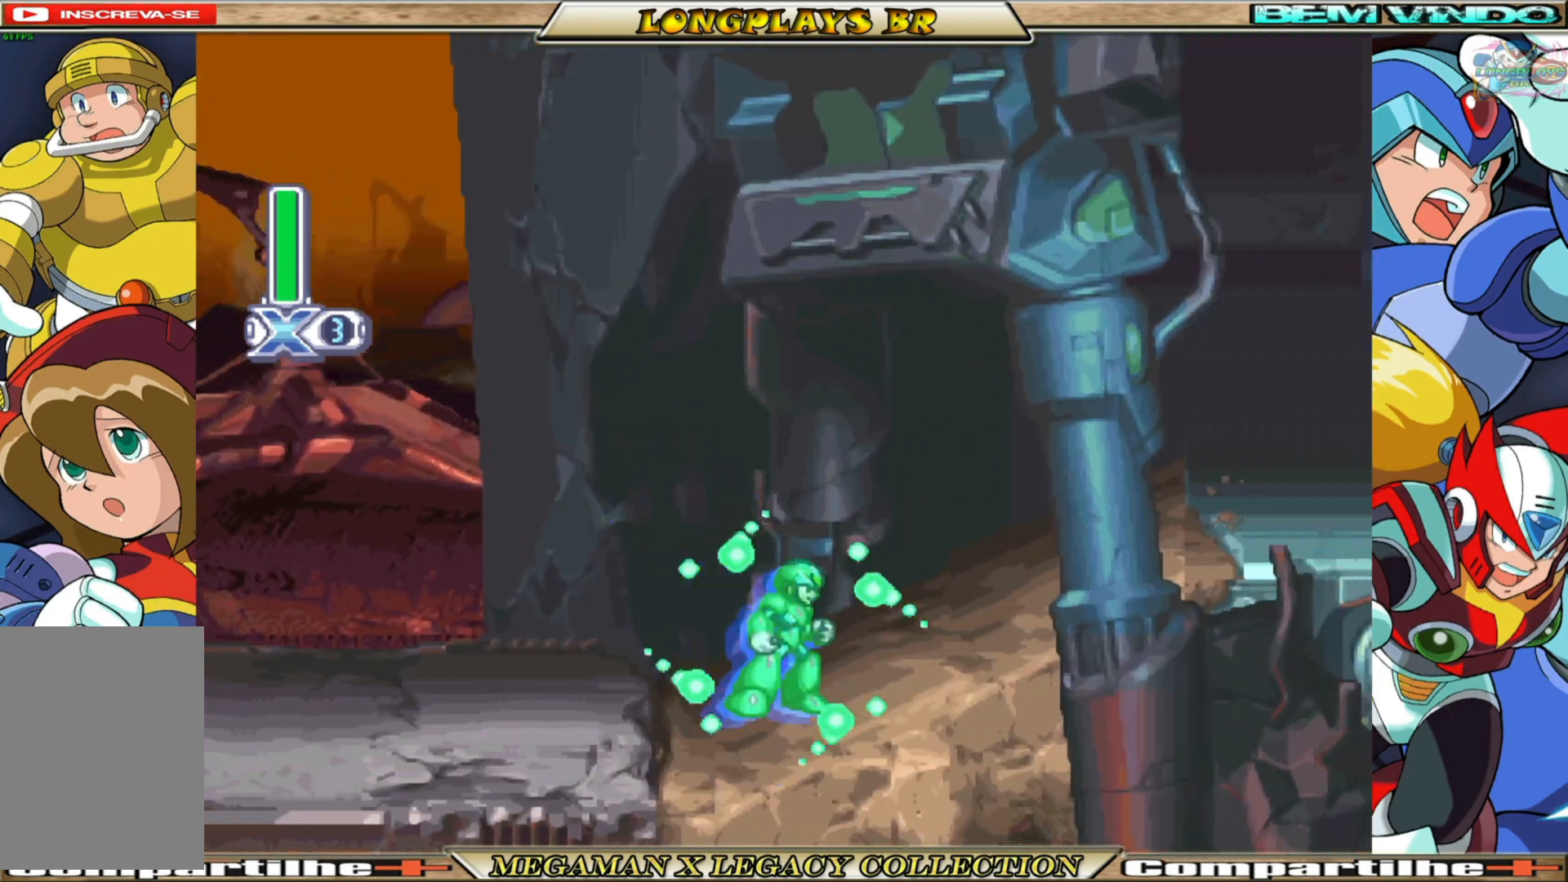
{"buttons": ["A", "B", "X", "DPAD_RIGHT"], "left_stick": "center", "right_stick": "center", "events": [[417, "A", "down"]]}
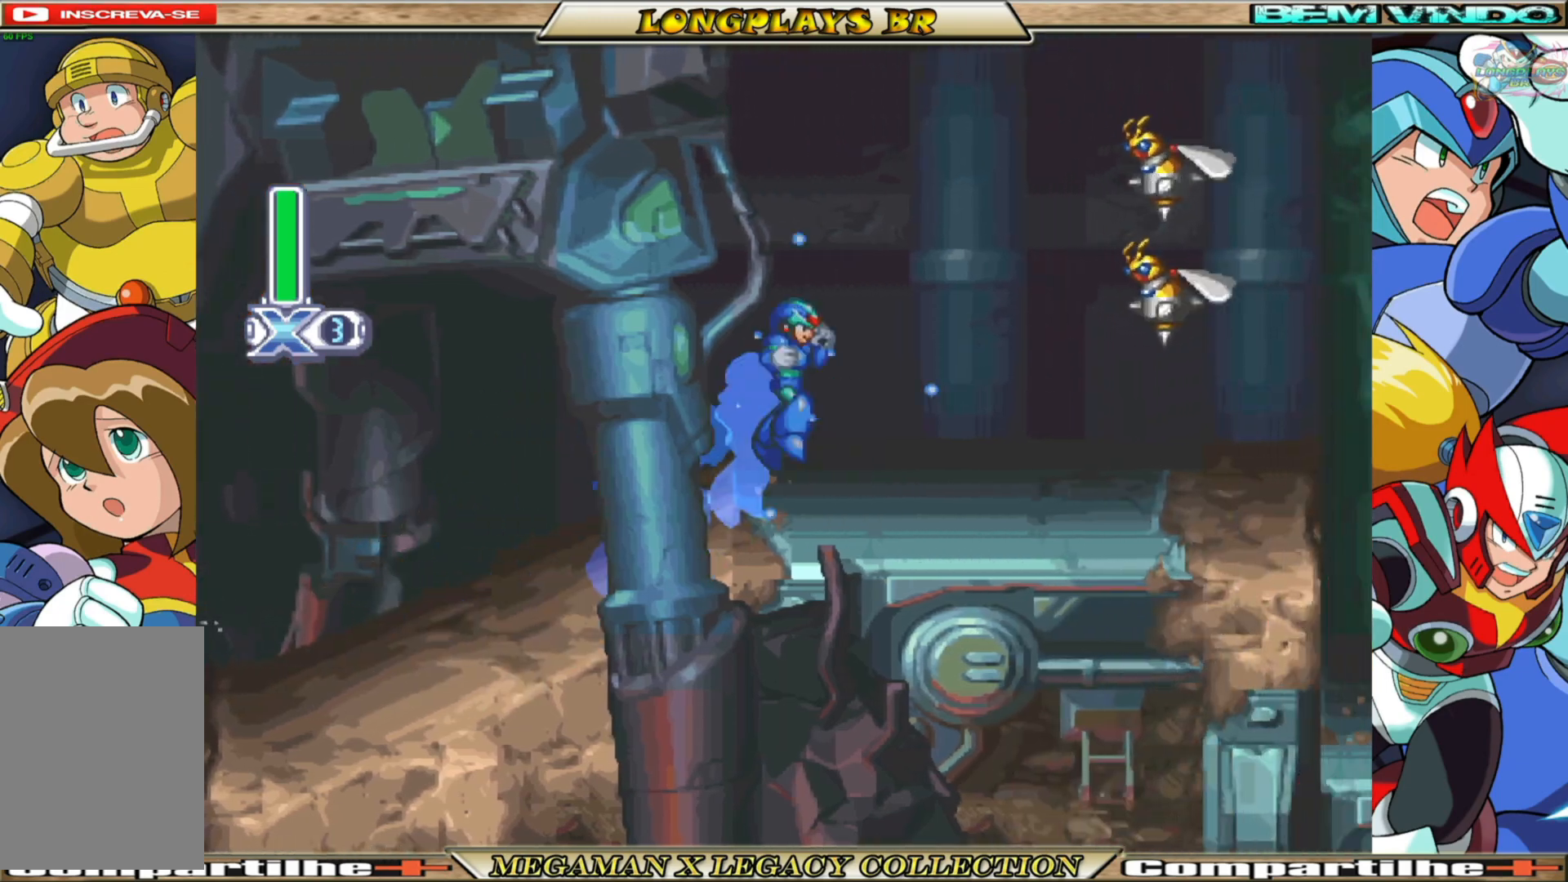
{"buttons": [], "left_stick": "center", "right_stick": "center", "events": [[83, "A", "up"], [83, "B", "up"], [117, "X", "up"], [217, "X", "down"], [317, "X", "up"], [383, "X", "down"], [450, "X", "up"], [500, "DPAD_RIGHT", "up"]]}
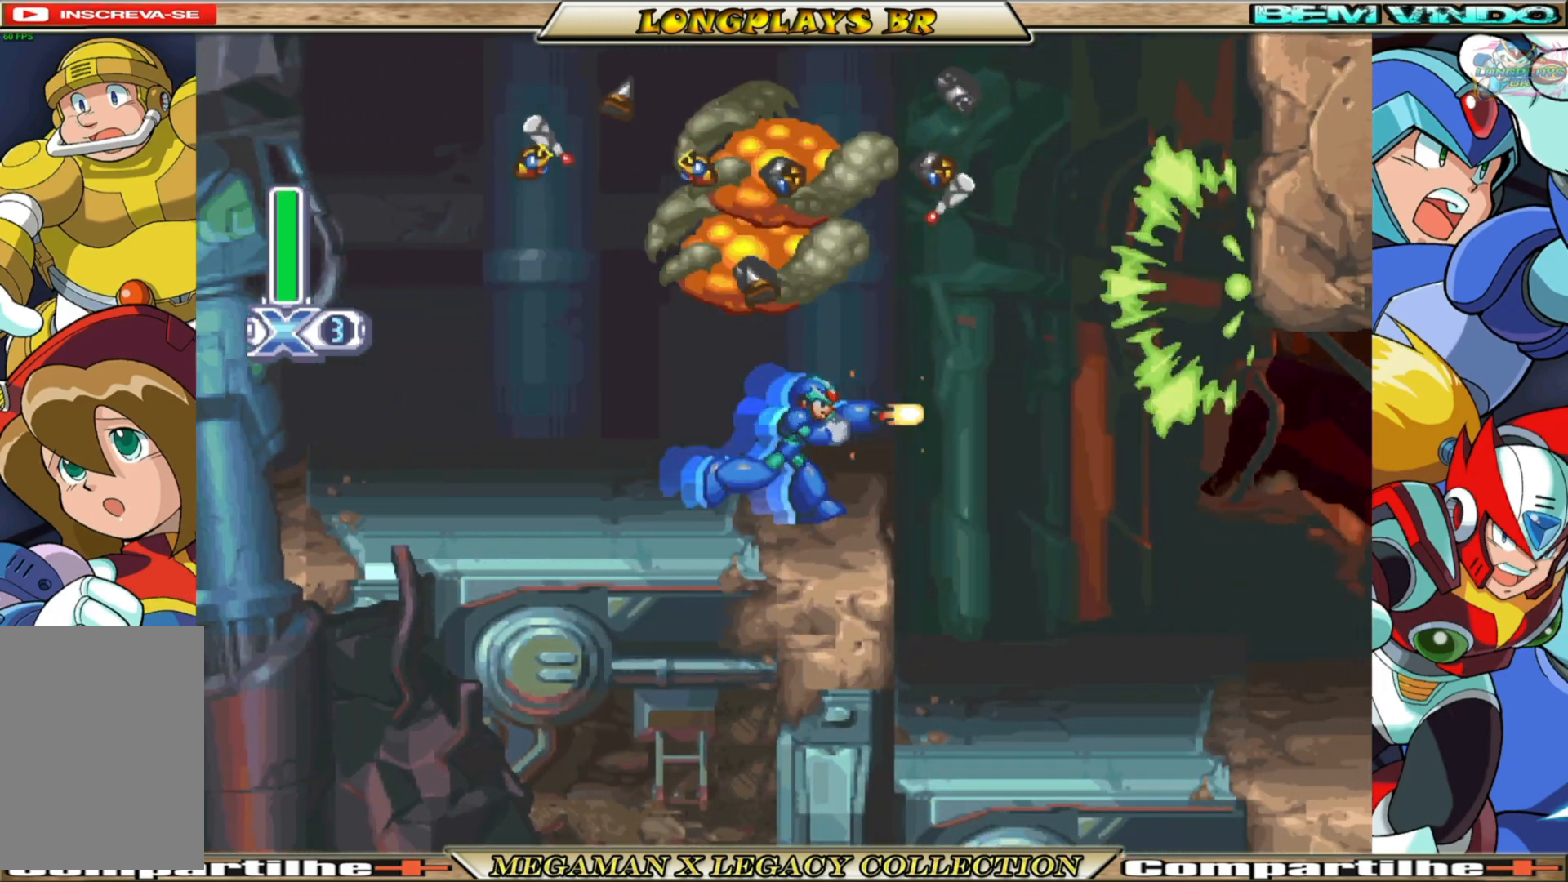
{"buttons": ["X"], "left_stick": "center", "right_stick": "center", "events": [[33, "X", "down"], [100, "X", "up"], [167, "DPAD_RIGHT", "down"], [200, "X", "down"], [267, "X", "up"], [300, "DPAD_RIGHT", "up"], [367, "X", "down"], [433, "X", "up"], [500, "X", "down"]]}
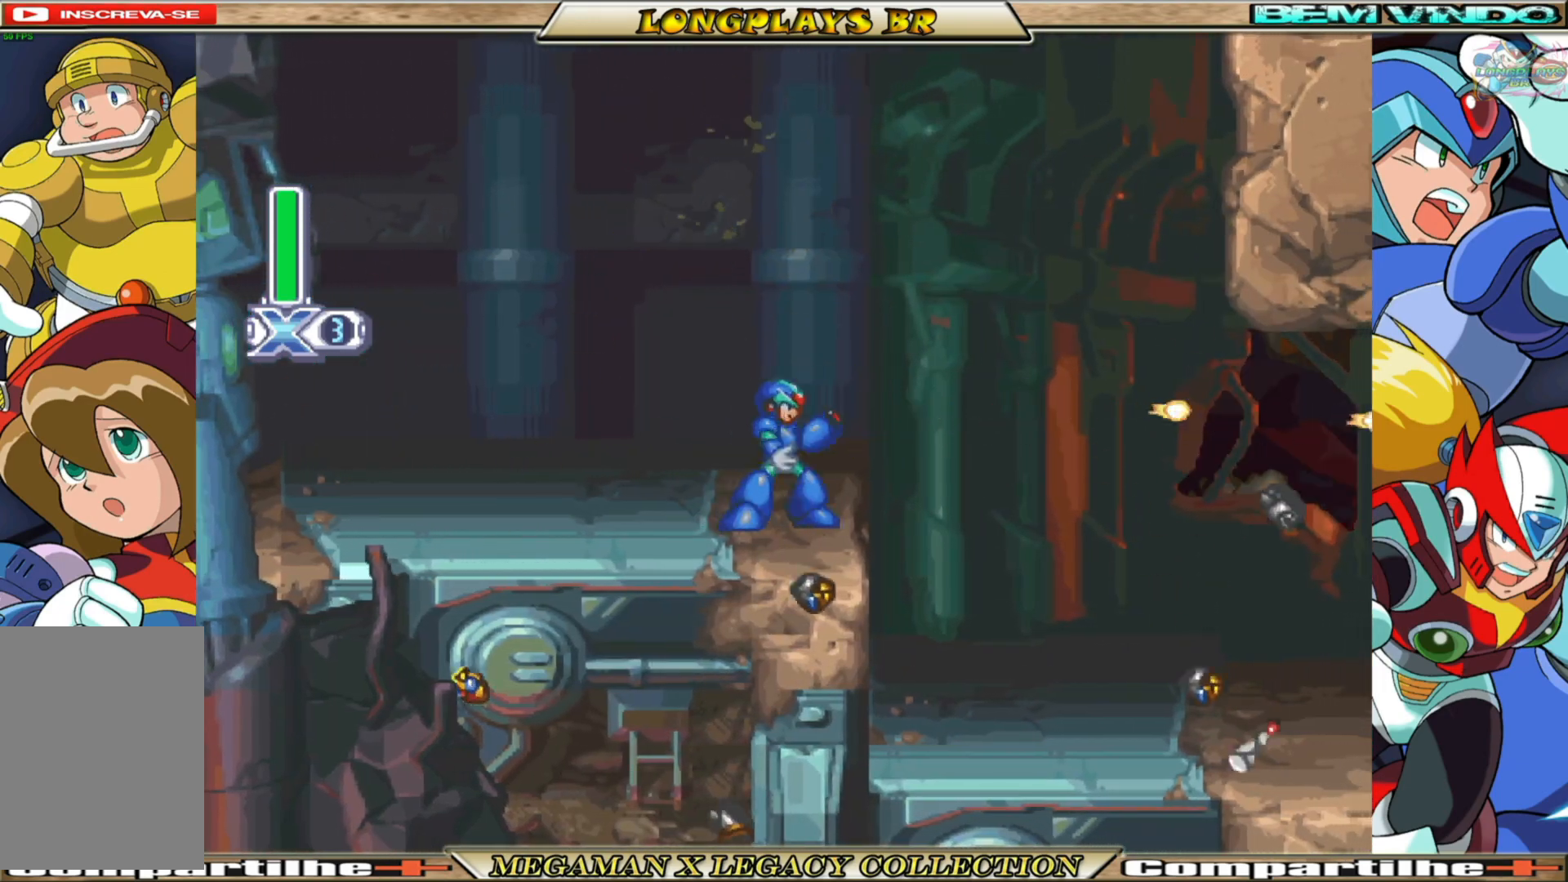
{"buttons": [], "left_stick": "center", "right_stick": "center", "events": [[17, "DPAD_RIGHT", "down"], [117, "A", "down"], [117, "B", "down"], [133, "DPAD_RIGHT", "up"], [250, "A", "up"], [267, "B", "up"], [267, "X", "up"], [350, "X", "down"], [450, "X", "up"]]}
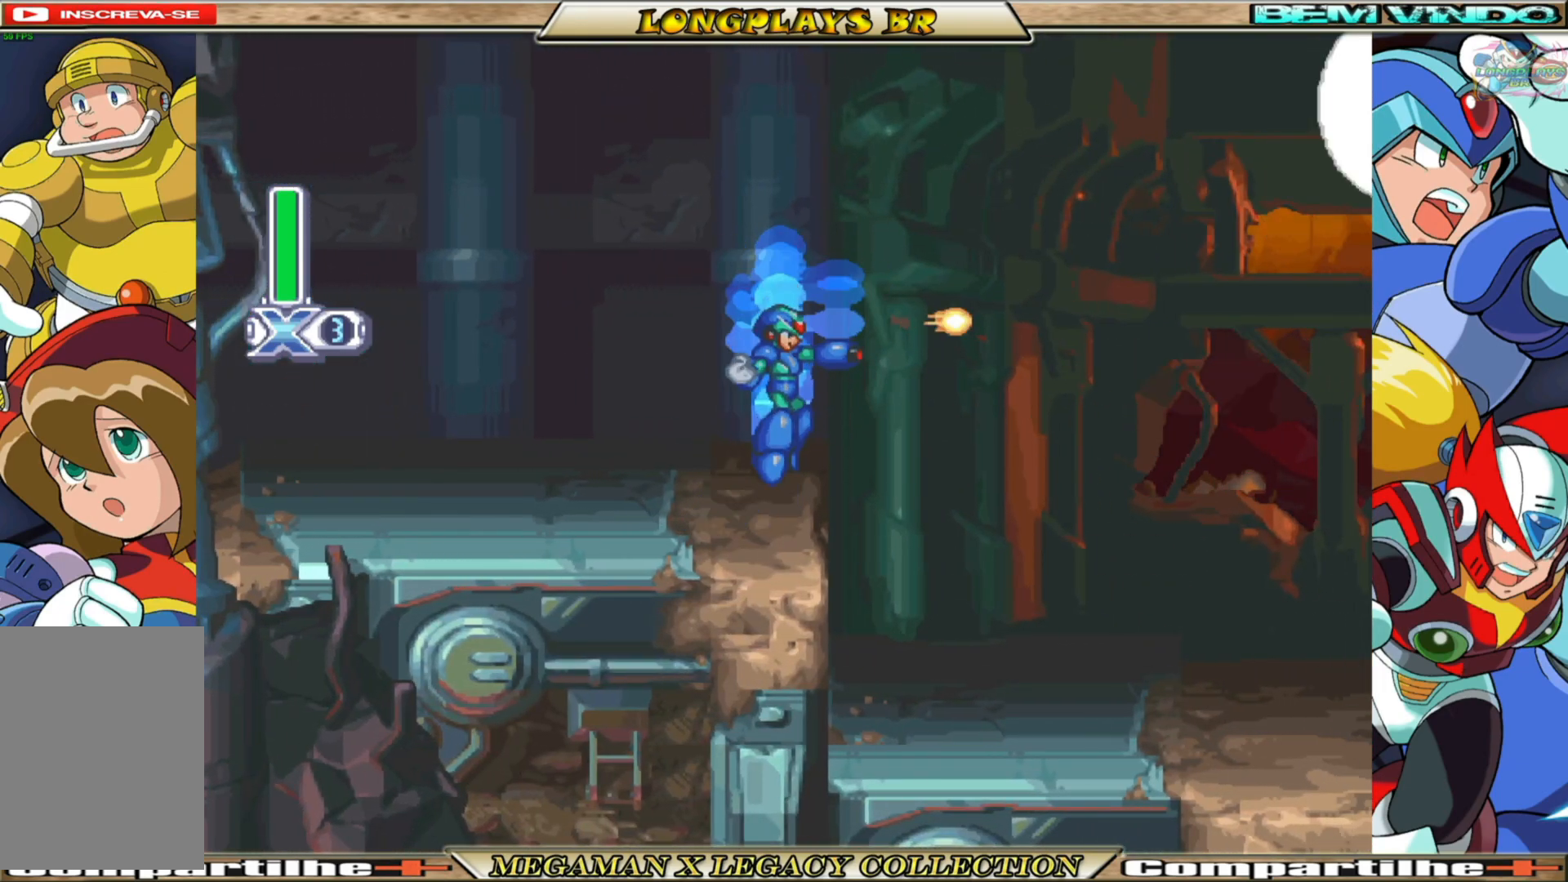
{"buttons": ["A", "B", "X", "DPAD_RIGHT"], "left_stick": "center", "right_stick": "center", "events": [[17, "X", "down"], [67, "X", "up"], [133, "DPAD_RIGHT", "down"], [167, "X", "down"], [317, "B", "down"], [350, "A", "down"]]}
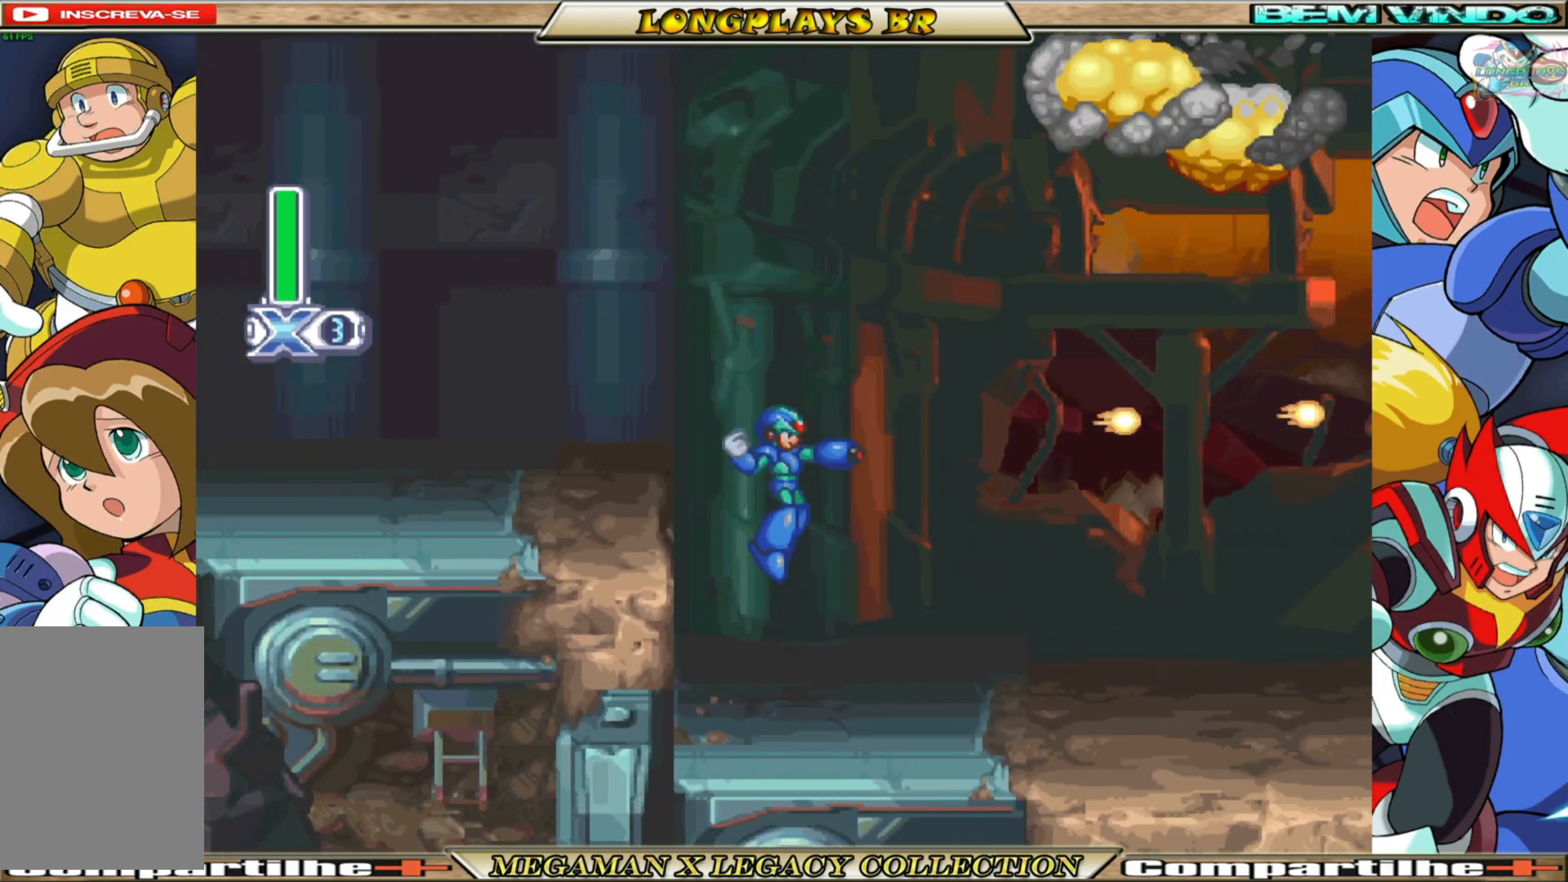
{"buttons": ["B", "X", "DPAD_RIGHT"], "left_stick": "center", "right_stick": "center", "events": [[33, "B", "up"], [50, "A", "up"], [400, "B", "down"]]}
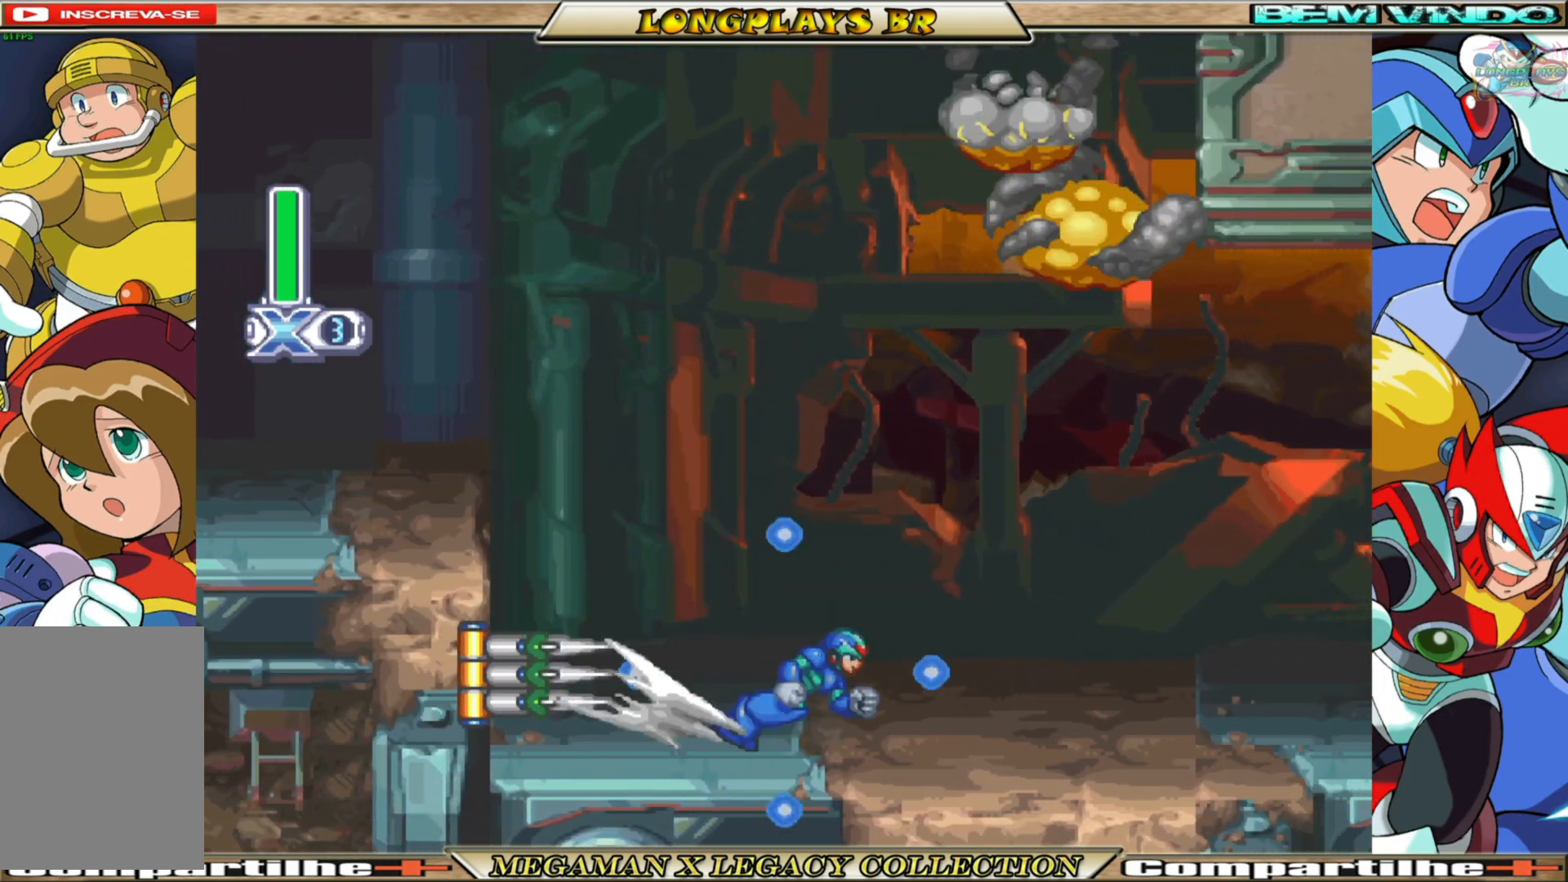
{"buttons": ["DPAD_LEFT"], "left_stick": "center", "right_stick": "center", "events": [[183, "DPAD_RIGHT", "up"], [200, "B", "up"], [233, "DPAD_LEFT", "down"], [333, "X", "up"], [417, "X", "down"], [500, "X", "up"]]}
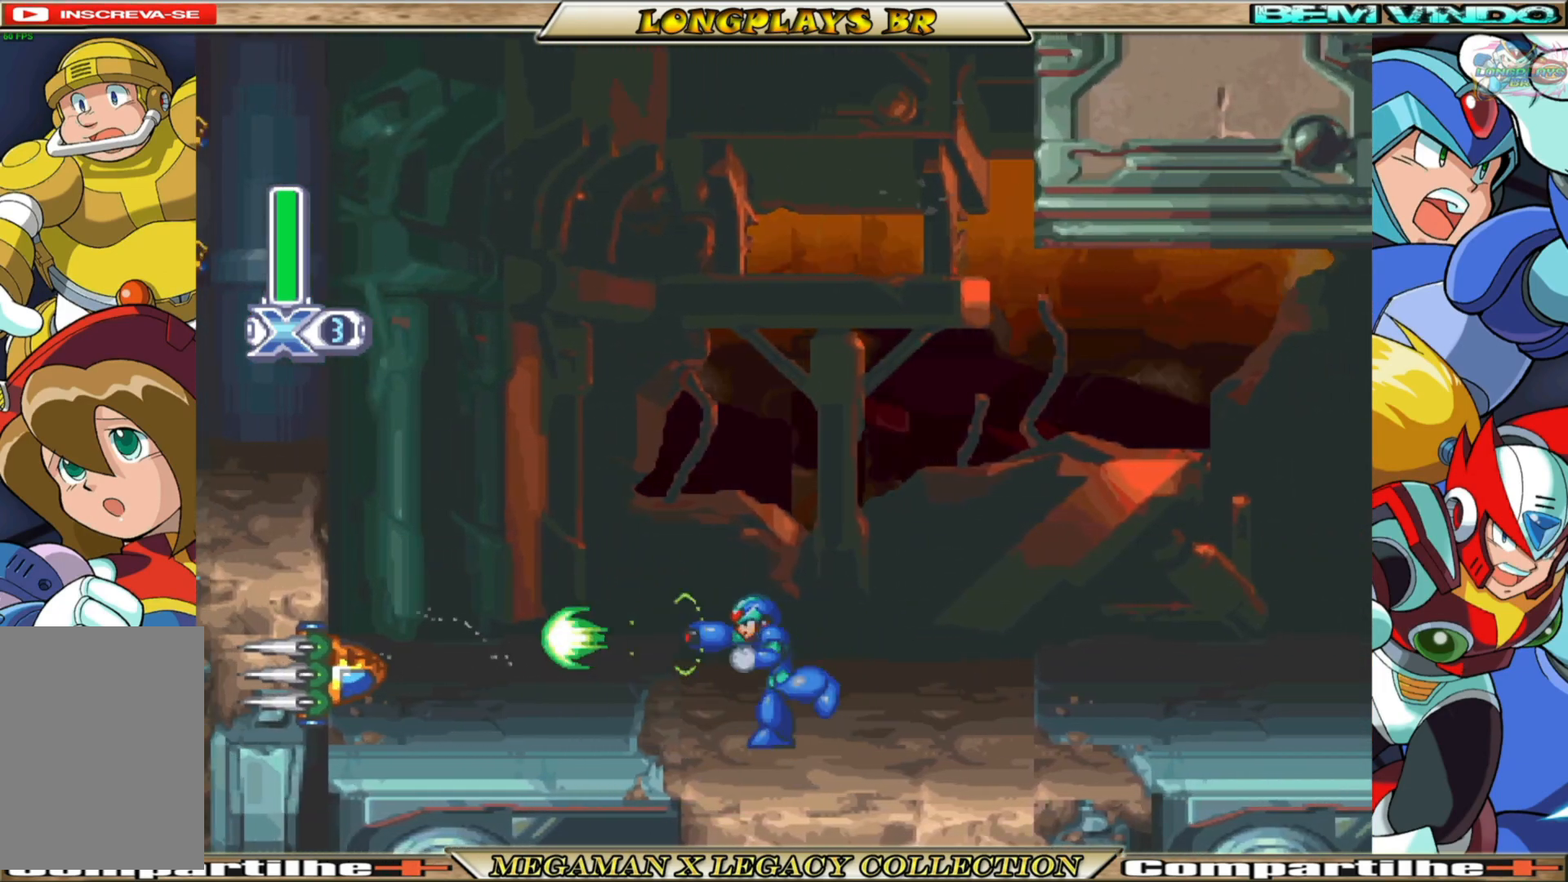
{"buttons": [], "left_stick": "center", "right_stick": "center", "events": [[50, "DPAD_LEFT", "up"], [83, "X", "down"], [133, "X", "up"], [217, "X", "down"], [483, "X", "up"]]}